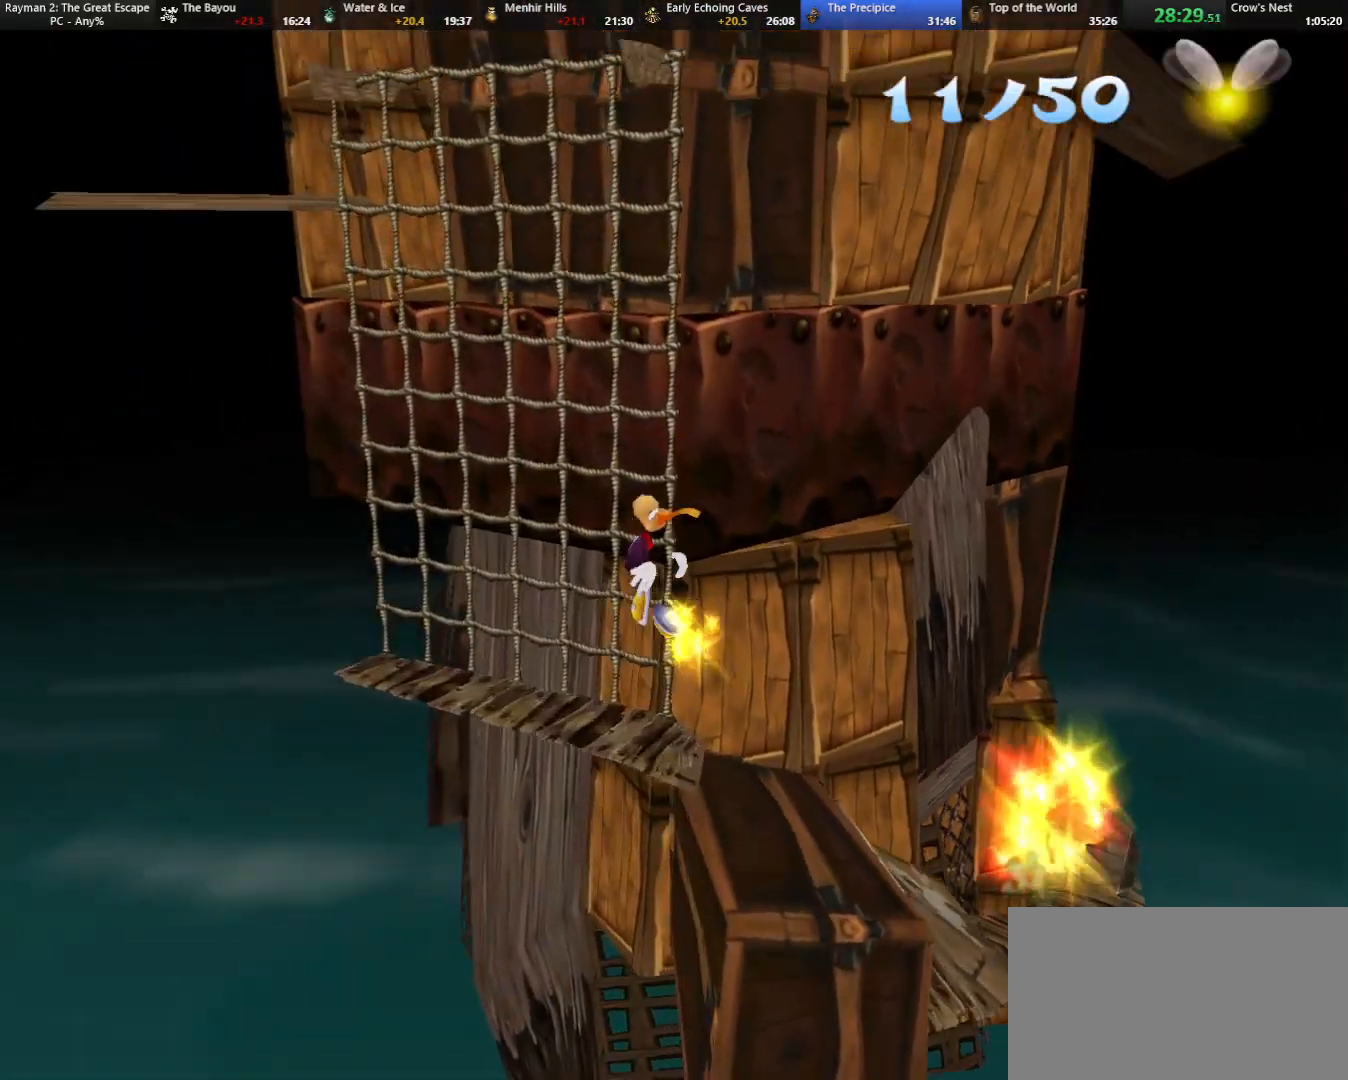
Gameplay with keyboard; each line is a JSON object with the keys held at the frame after it. "events" lists presses ("down") and releases ("up") of "cam", "camf", "caml", "camr", "dive", "down", "jump", "left", "menu", "right", "shoot", "strafe", "think" and "up" between this image and that frame as [ms after this image, input, new state], when the widget could be followed in between. No other keys are recorded. Mouse input is not recorded. Key names are as the overlay labels them; some are game actions (e.g. jump) rather than physical keys.
{"keys": ["left", "up"], "events": [[83, "jump", "up"]]}
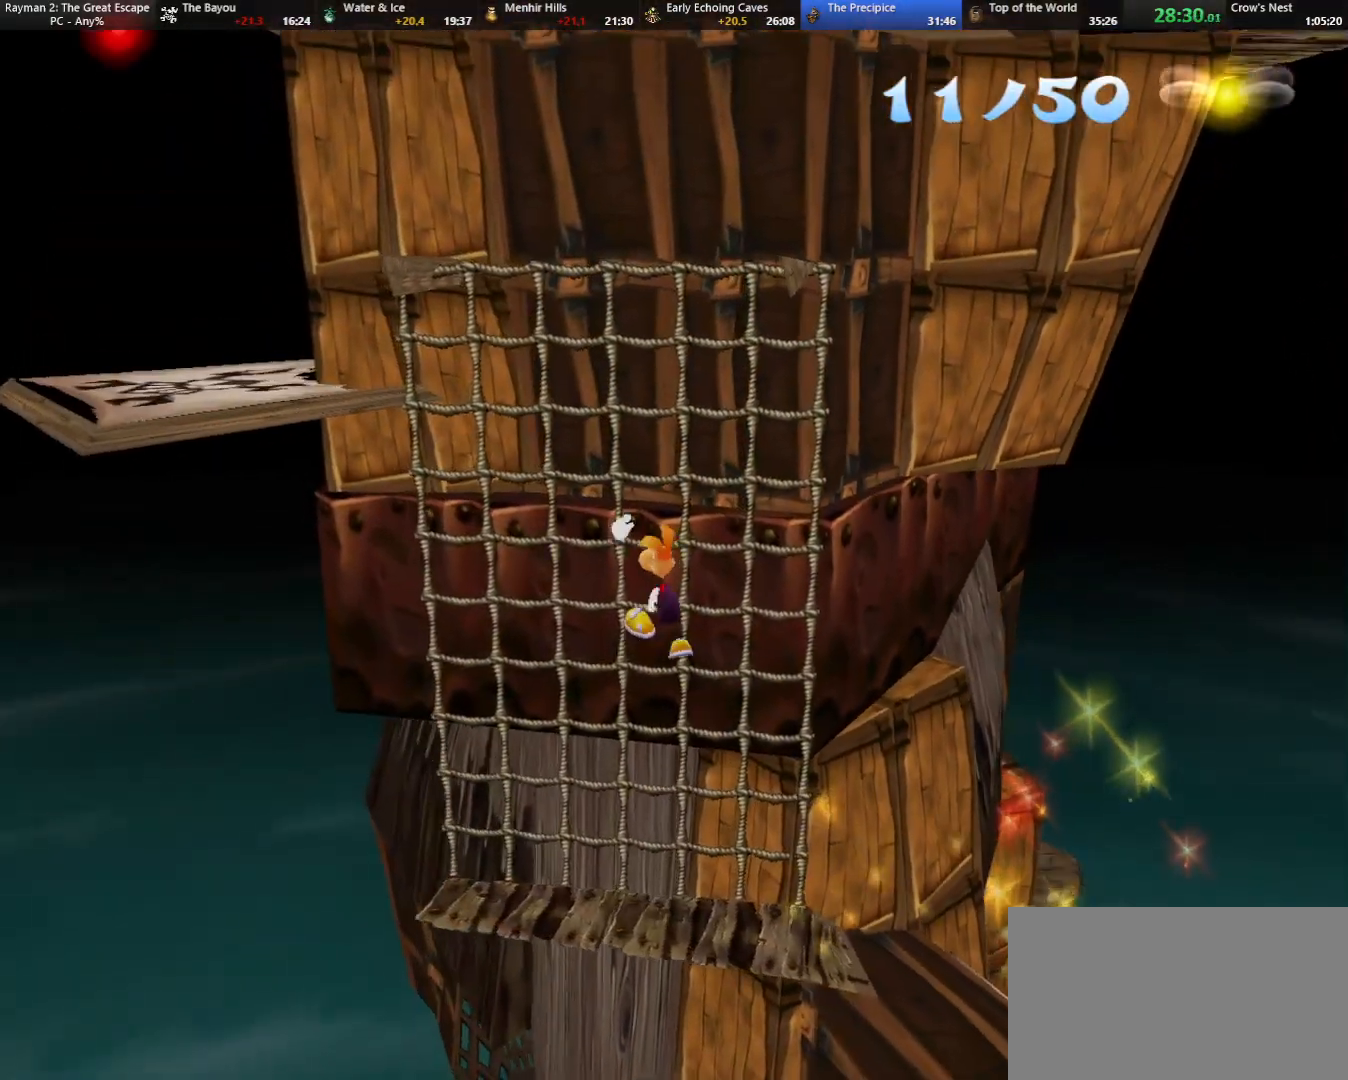
{"keys": ["left"], "events": [[17, "jump", "down"], [250, "jump", "up"], [350, "up", "up"]]}
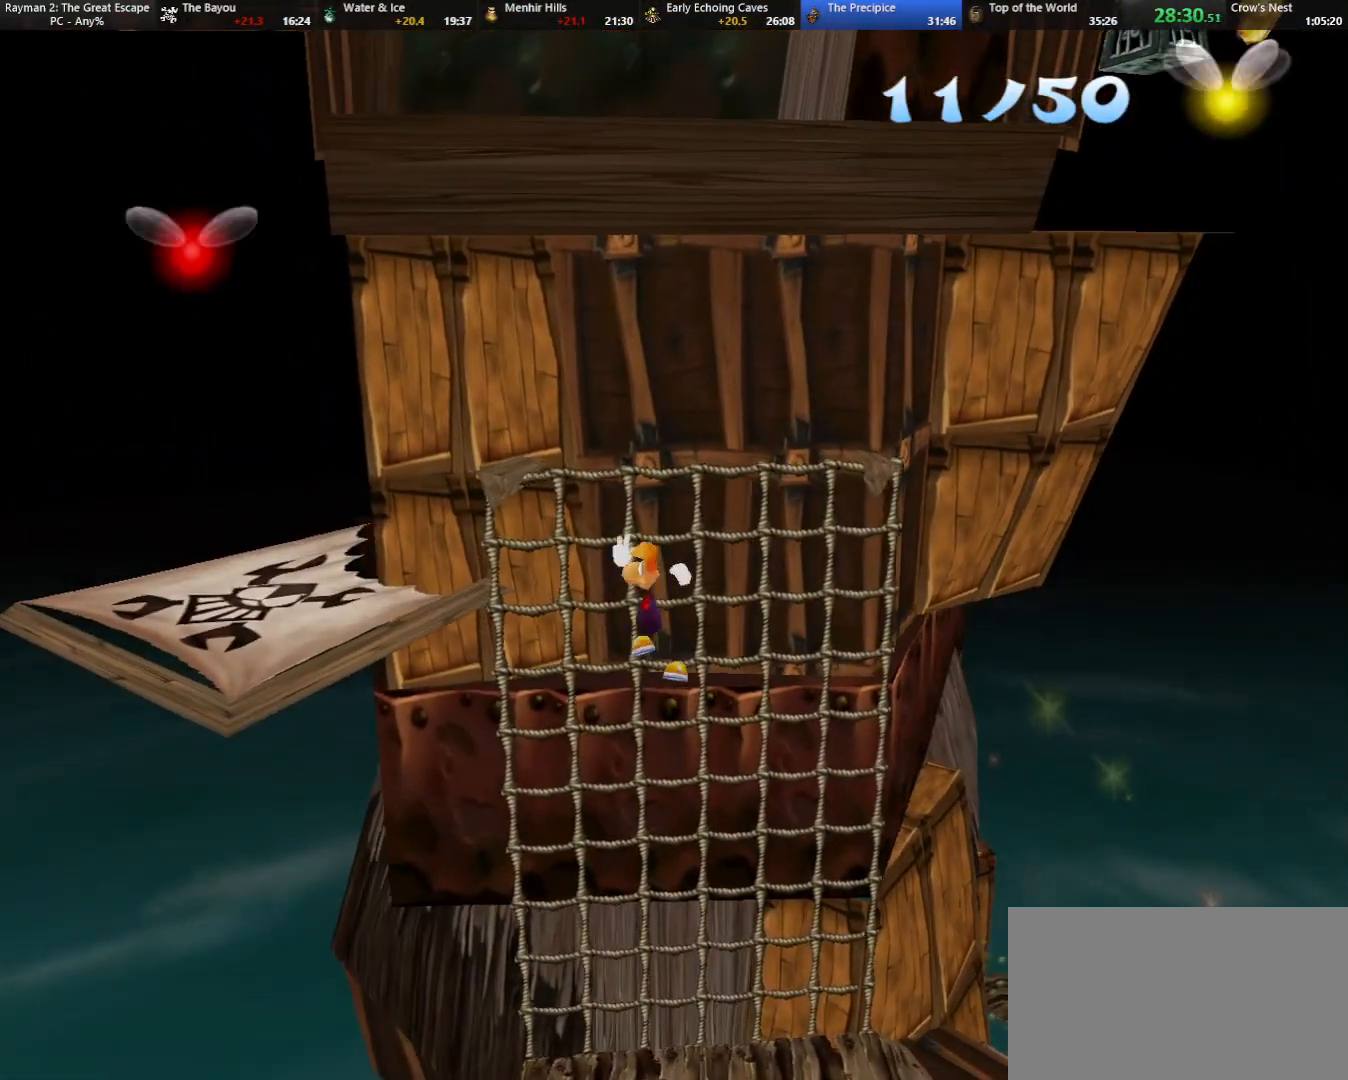
{"keys": ["jump", "left"], "events": [[33, "down", "down"], [83, "jump", "down"], [217, "down", "up"]]}
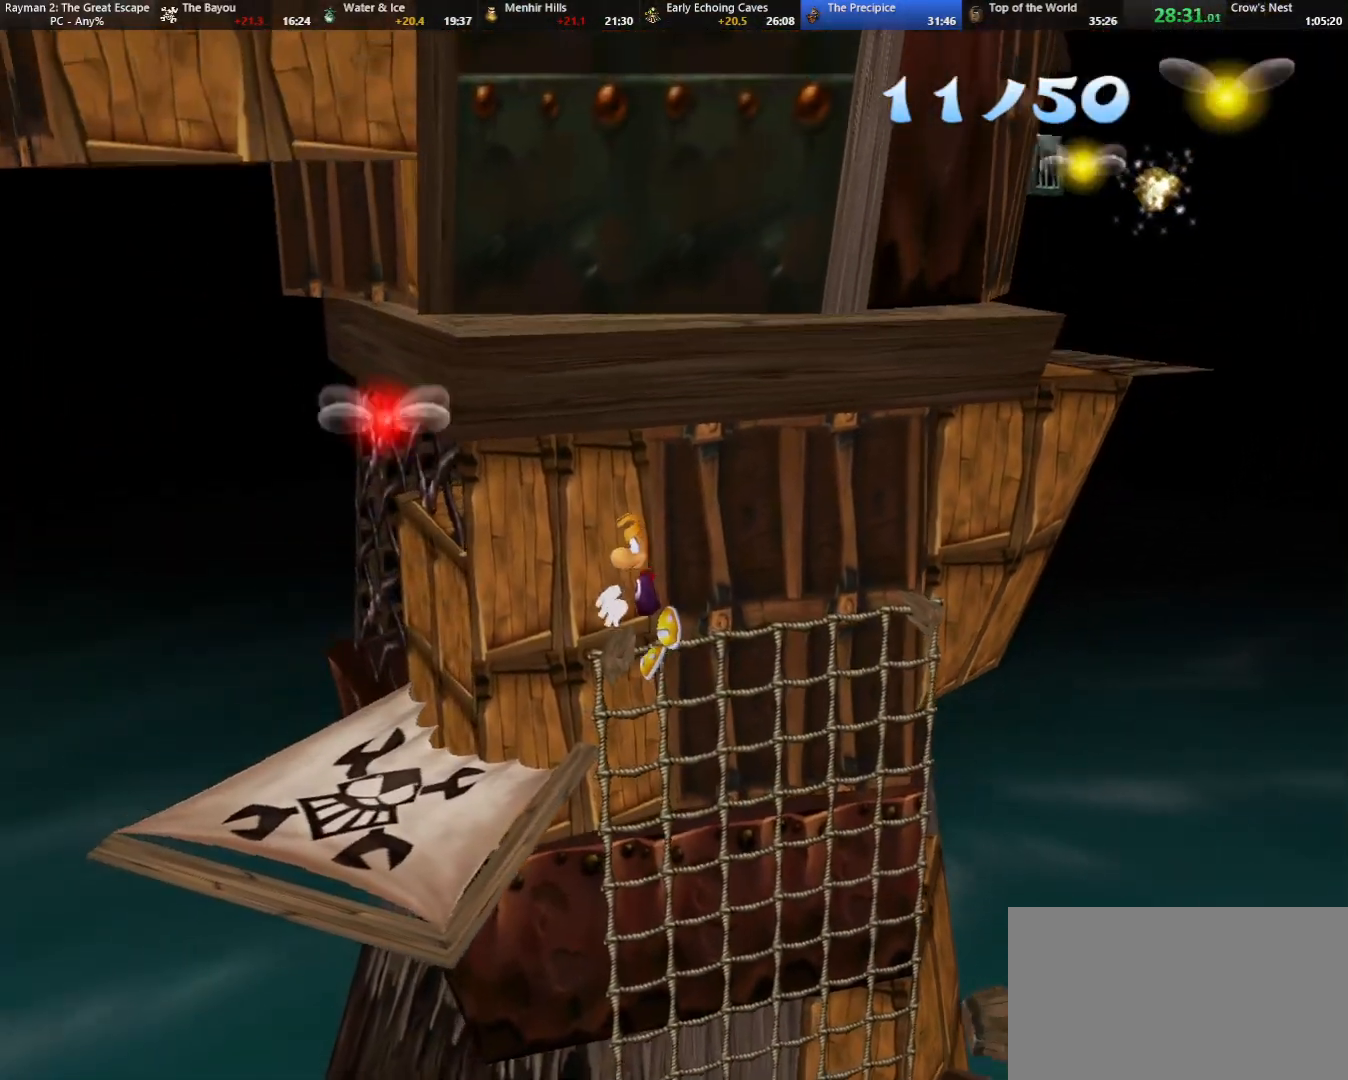
{"keys": ["right"], "events": [[100, "jump", "up"], [233, "up", "down"], [417, "left", "up"], [417, "right", "down"], [467, "up", "up"]]}
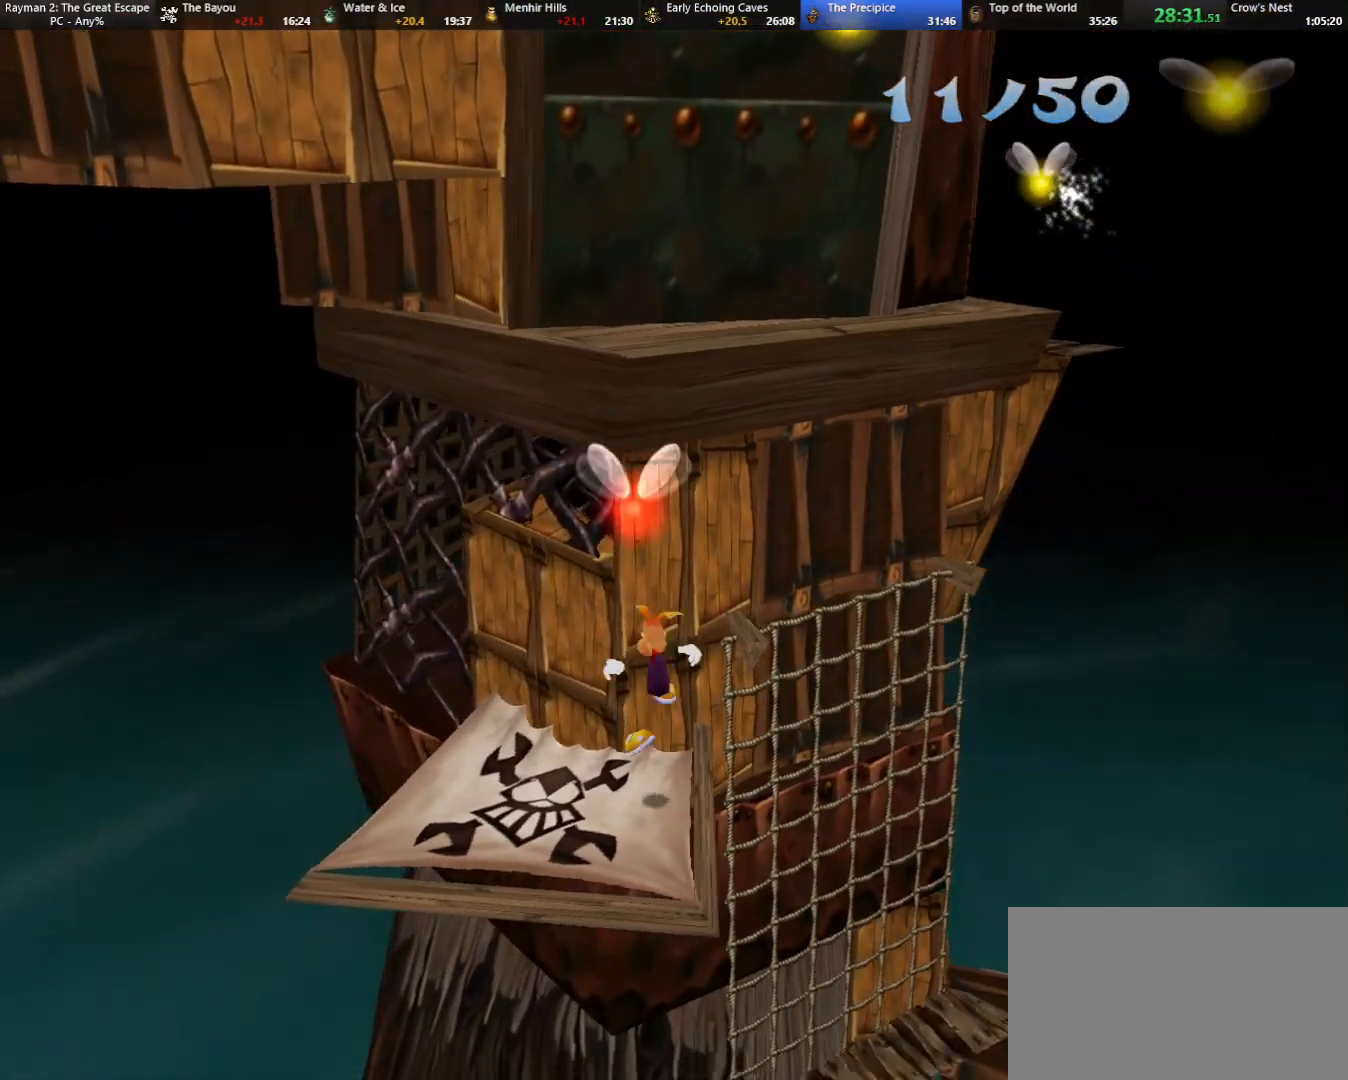
{"keys": ["right", "up"], "events": [[150, "up", "down"]]}
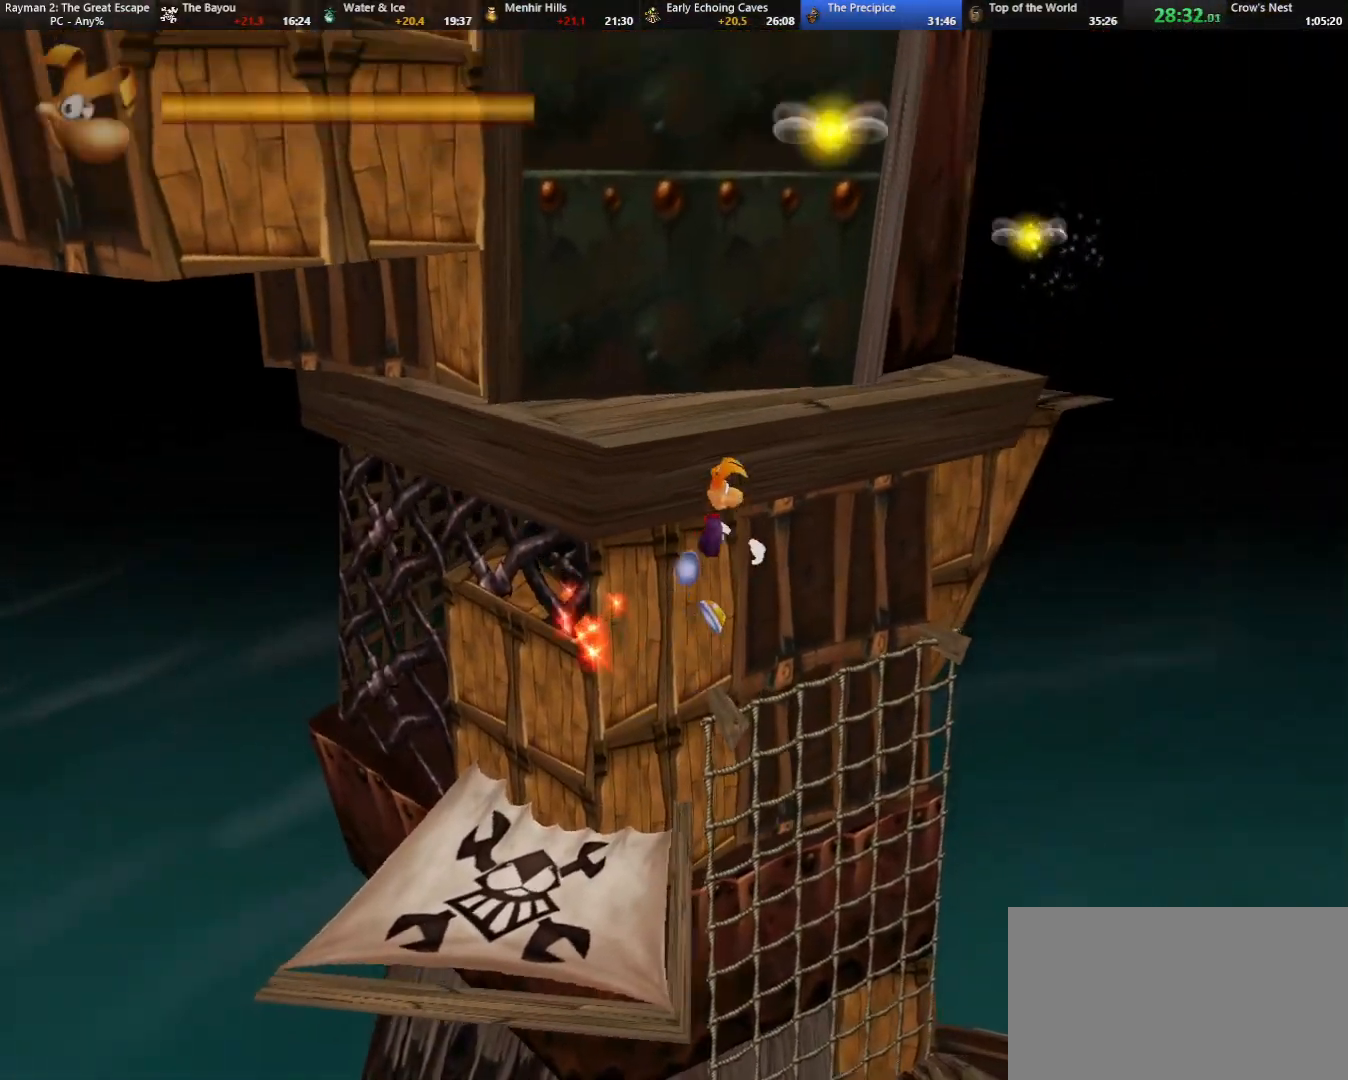
{"keys": ["right", "up"], "events": [[267, "jump", "down"], [367, "jump", "up"]]}
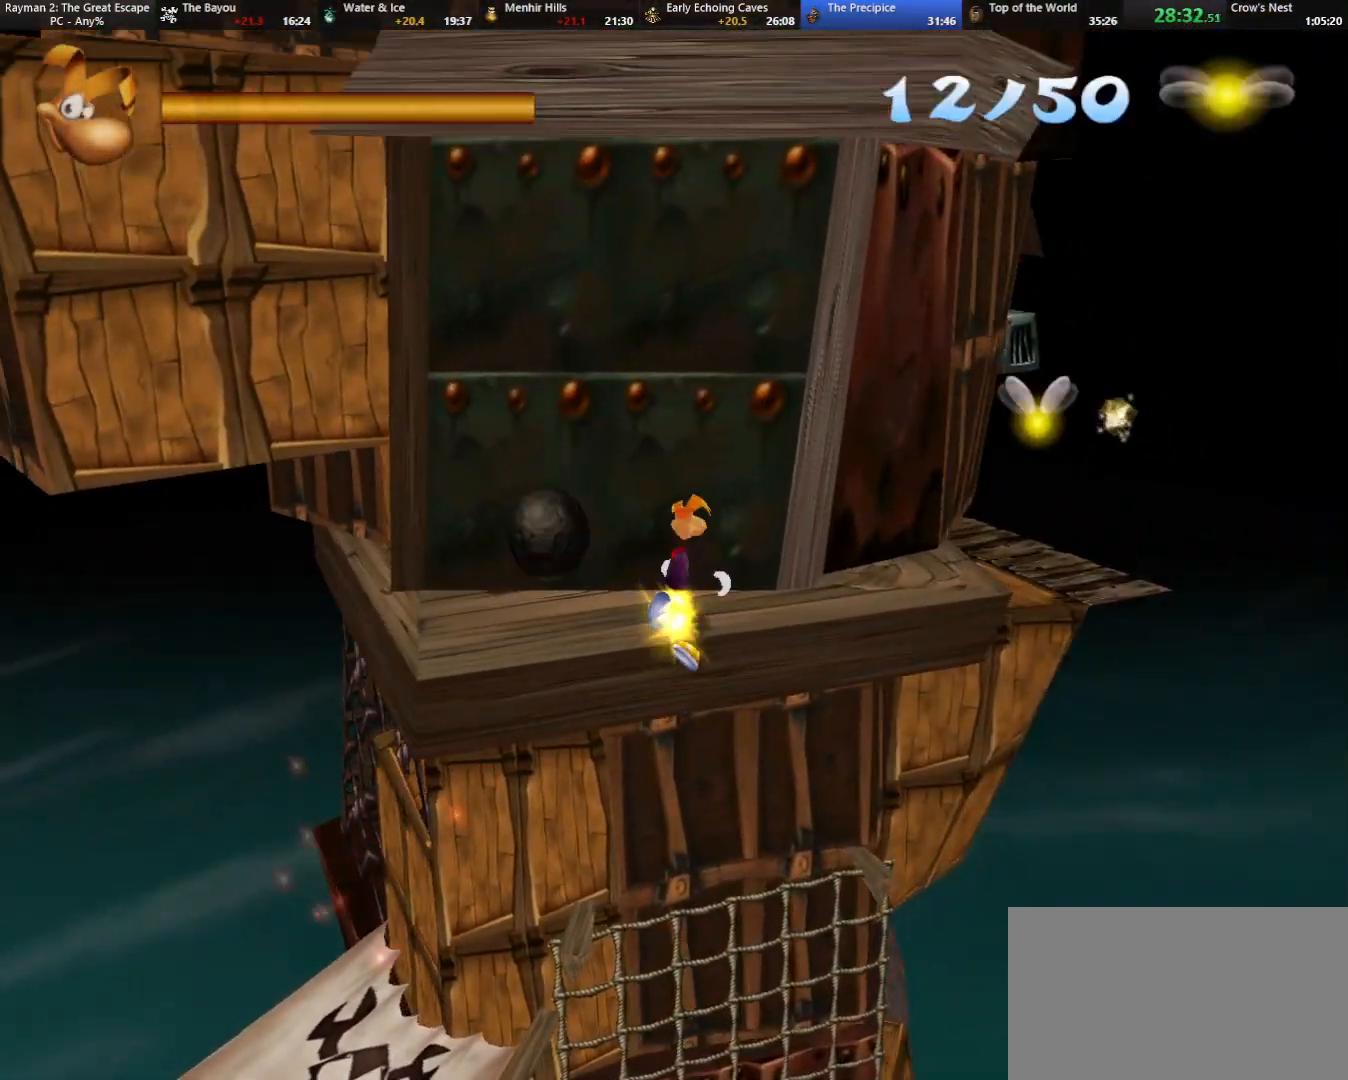
{"keys": ["right", "up"], "events": [[50, "shoot", "down"], [133, "shoot", "up"], [233, "shoot", "down"], [283, "shoot", "up"], [367, "shoot", "down"], [467, "shoot", "up"]]}
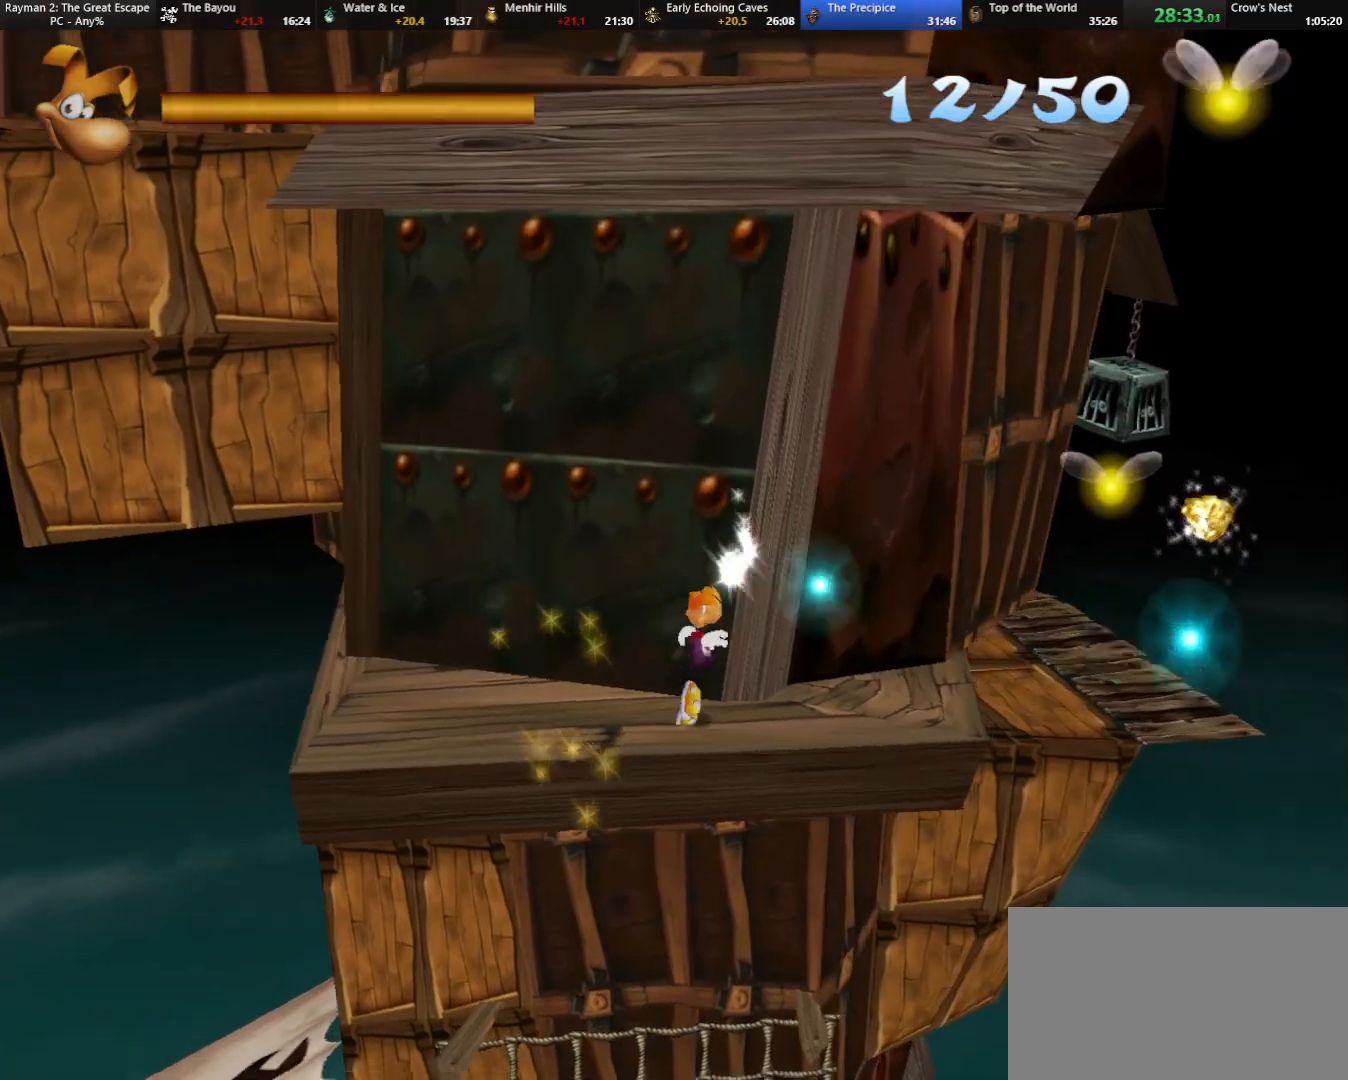
{"keys": ["right", "up"], "events": [[67, "shoot", "down"], [67, "up", "up"], [100, "shoot", "up"], [200, "shoot", "down"], [300, "shoot", "up"], [333, "up", "down"], [400, "shoot", "down"], [500, "shoot", "up"]]}
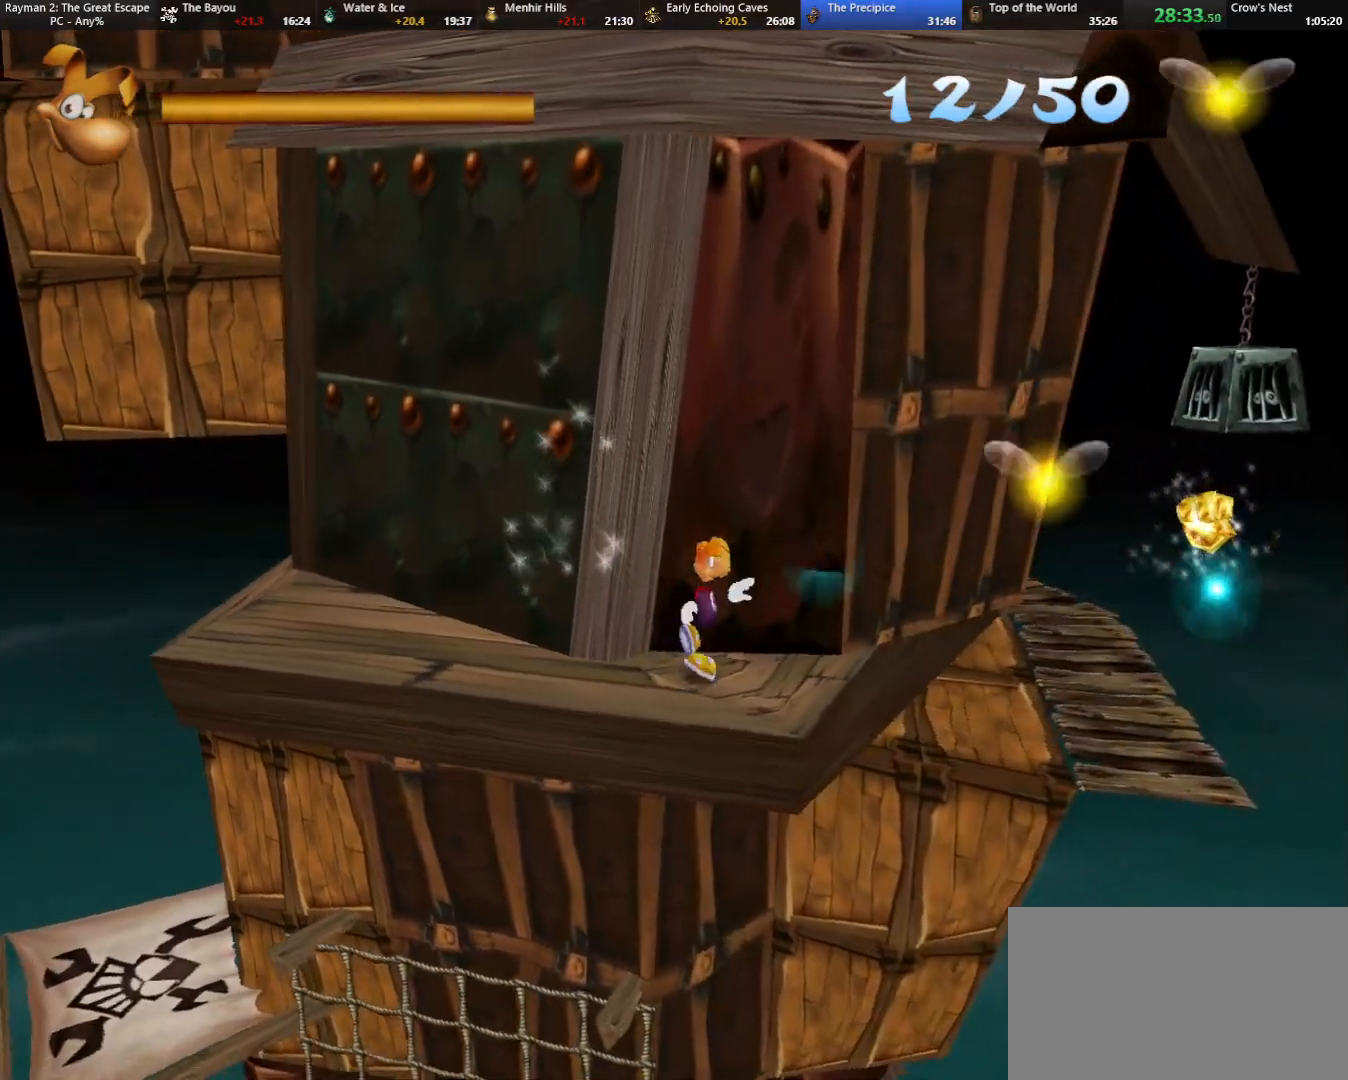
{"keys": ["right", "up"], "events": [[33, "up", "up"], [83, "shoot", "down"], [167, "jump", "down"], [167, "shoot", "up"], [267, "jump", "up"], [267, "shoot", "down"], [317, "shoot", "up"], [417, "shoot", "down"], [417, "up", "down"], [500, "shoot", "up"]]}
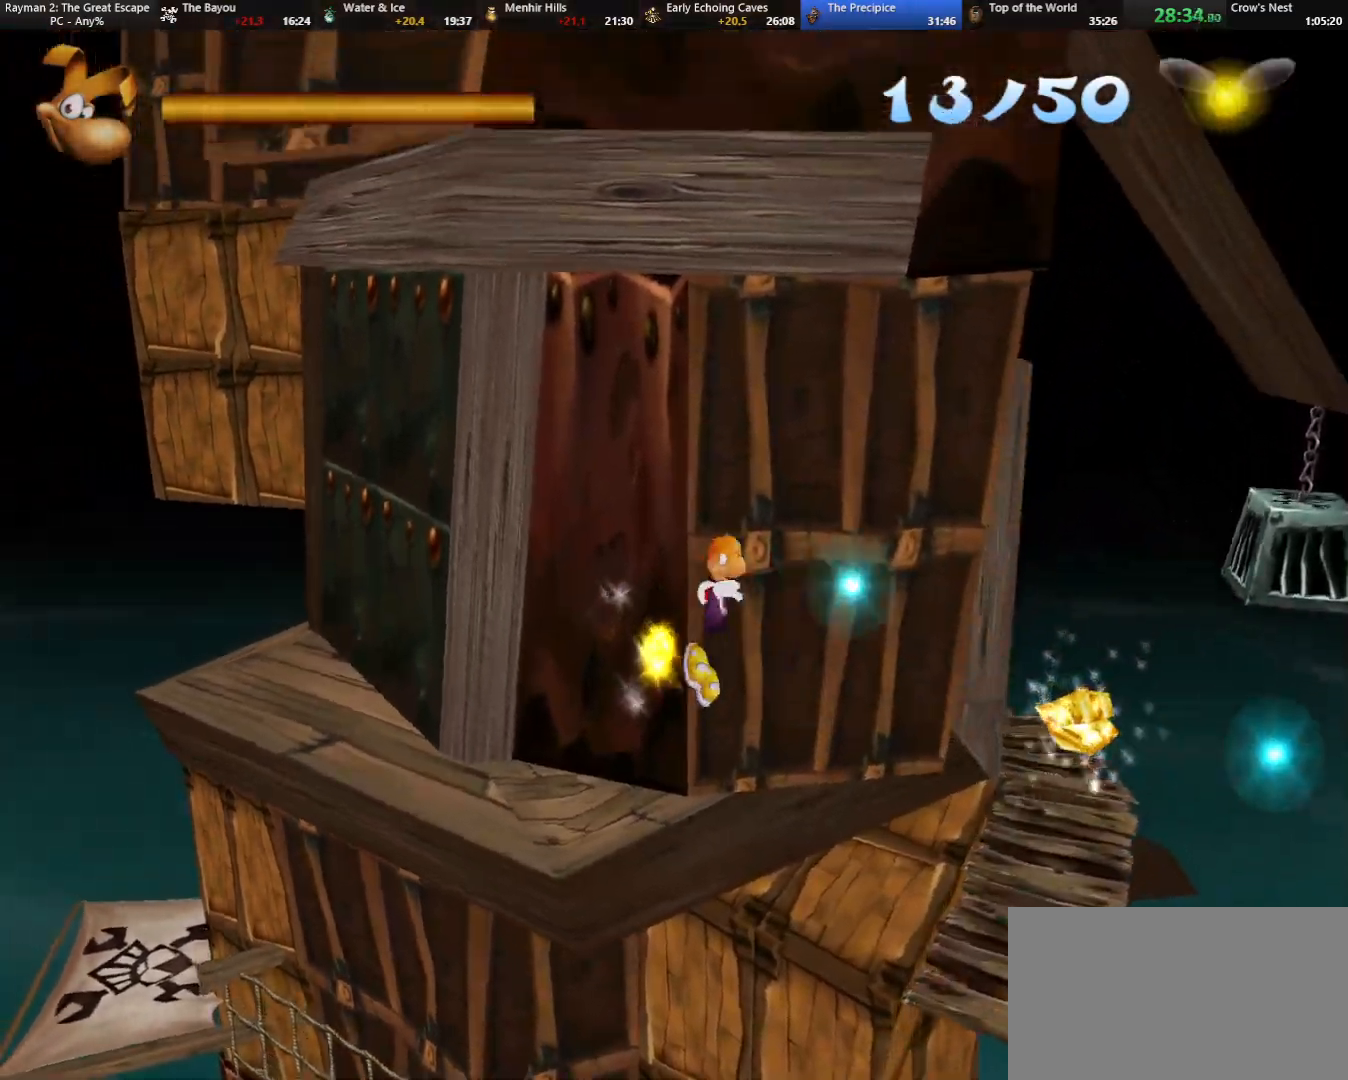
{"keys": ["right", "shoot"], "events": [[50, "shoot", "down"], [50, "up", "up"], [183, "shoot", "up"], [183, "up", "down"], [233, "shoot", "down"], [283, "up", "up"], [333, "shoot", "up"], [417, "shoot", "down"]]}
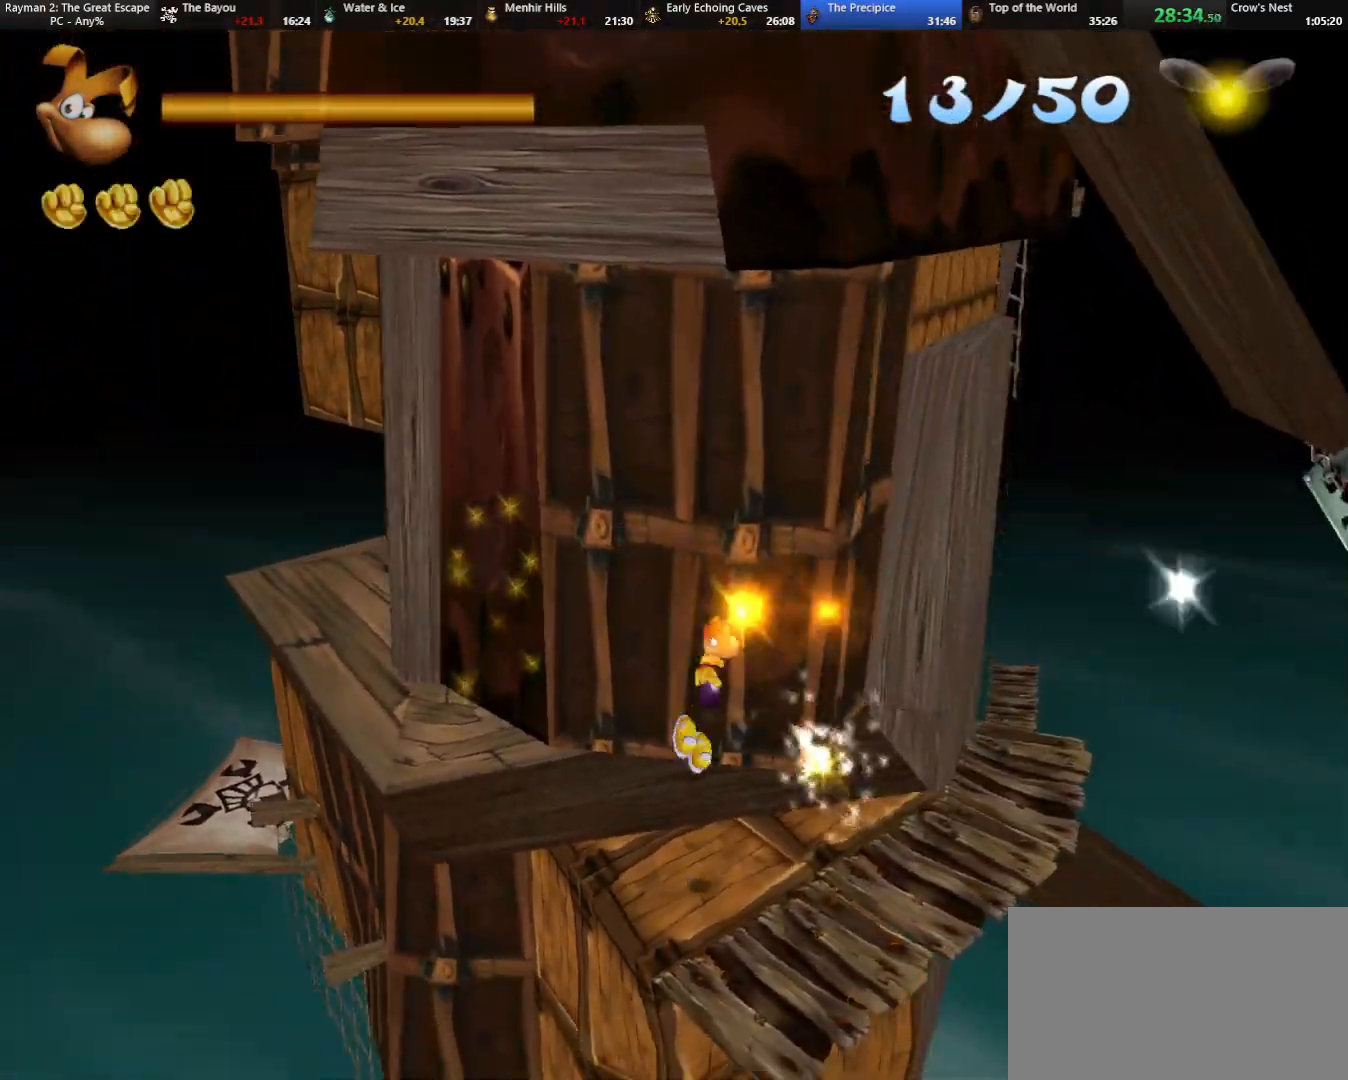
{"keys": ["right", "up"], "events": [[17, "shoot", "up"], [117, "shoot", "down"], [167, "shoot", "up"], [250, "shoot", "down"], [300, "shoot", "up"], [383, "up", "down"]]}
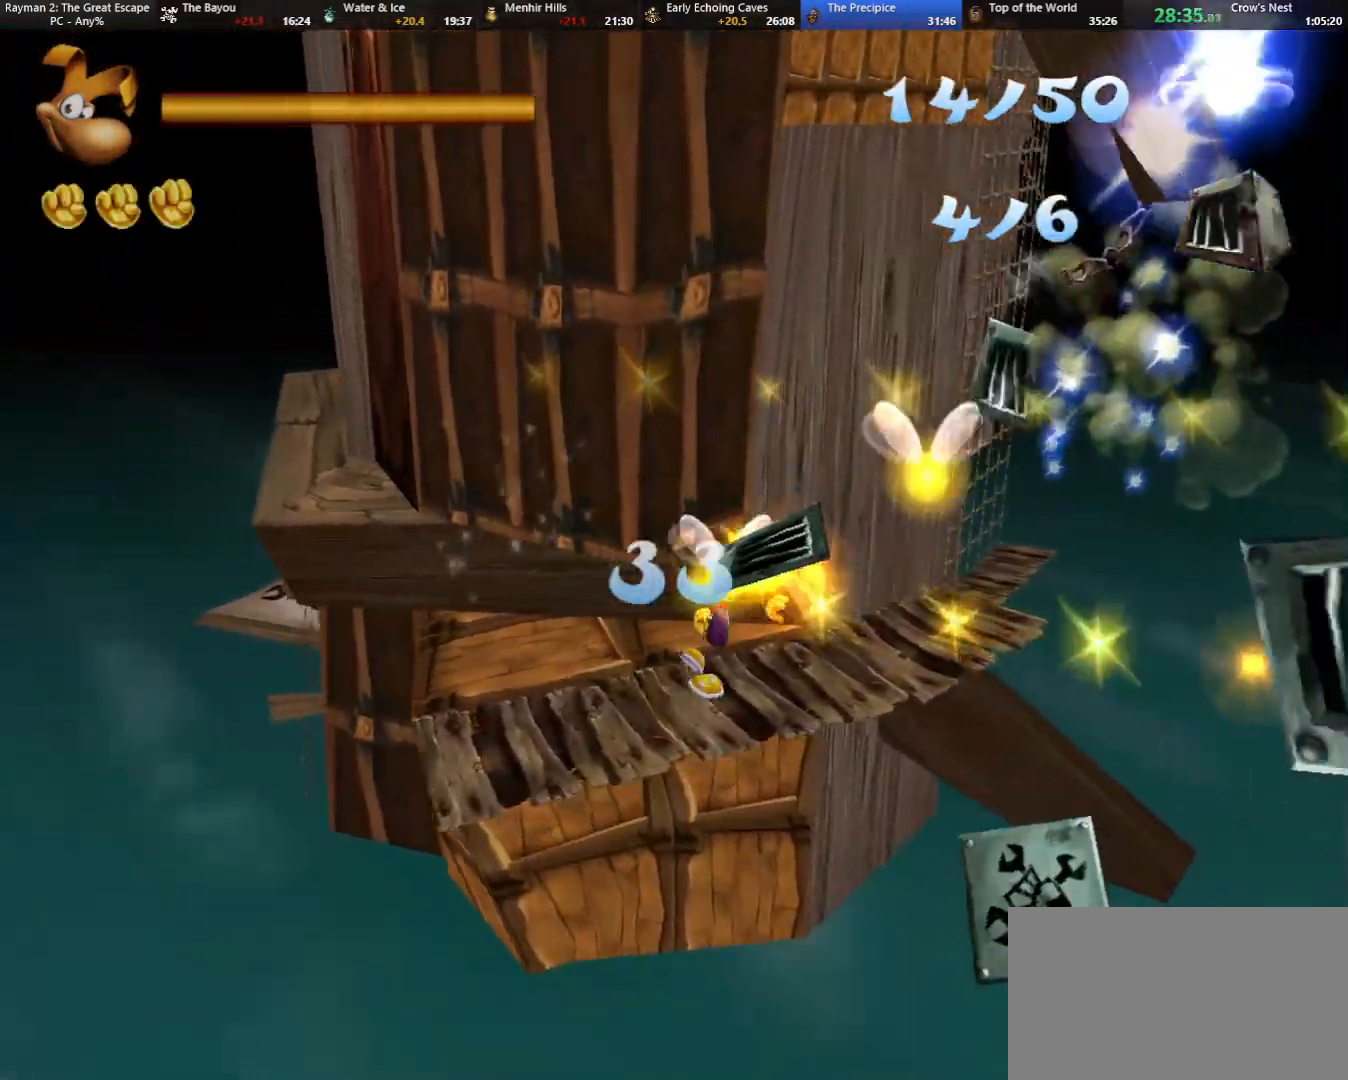
{"keys": ["right"], "events": [[83, "up", "up"], [367, "up", "down"], [500, "up", "up"]]}
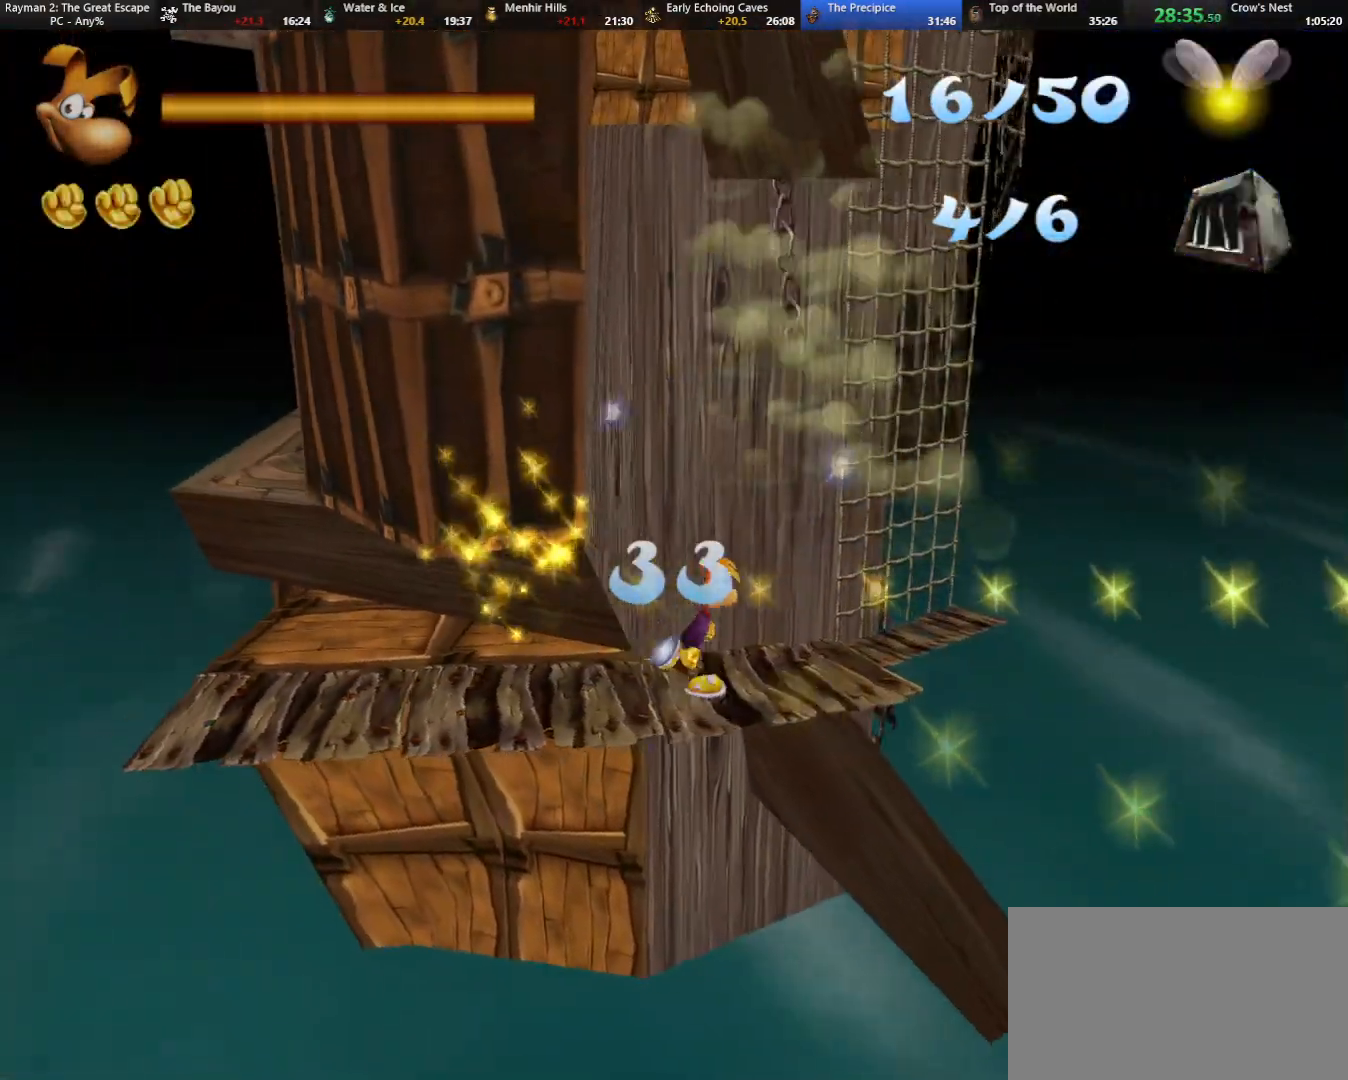
{"keys": ["jump", "right", "up"], "events": [[283, "up", "down"], [333, "jump", "down"]]}
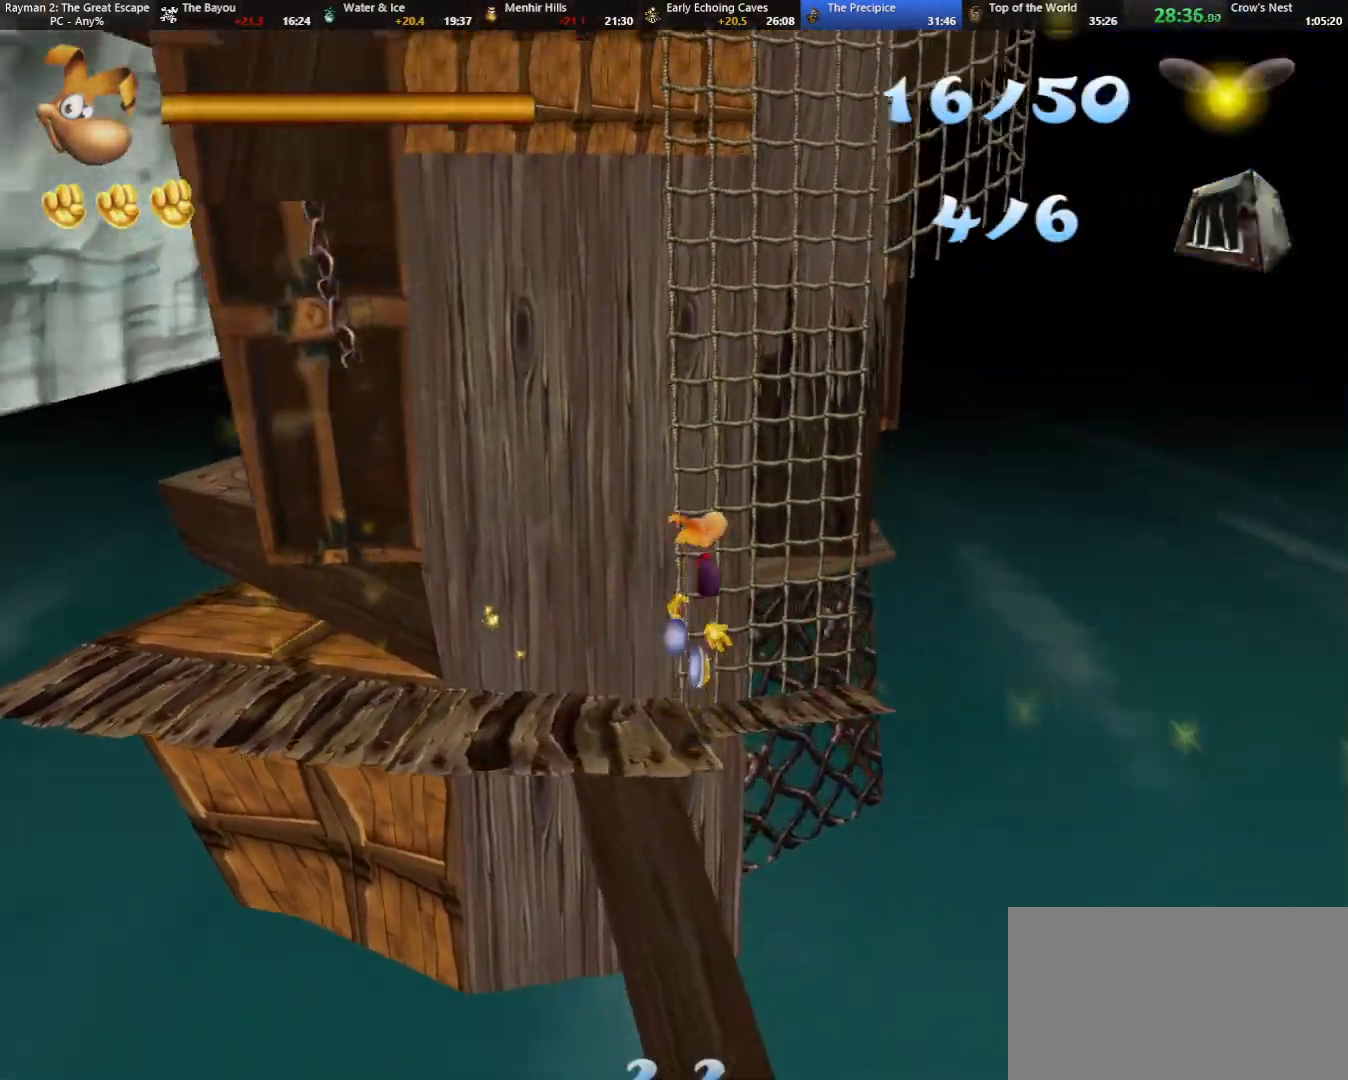
{"keys": ["right", "up"], "events": [[300, "jump", "up"]]}
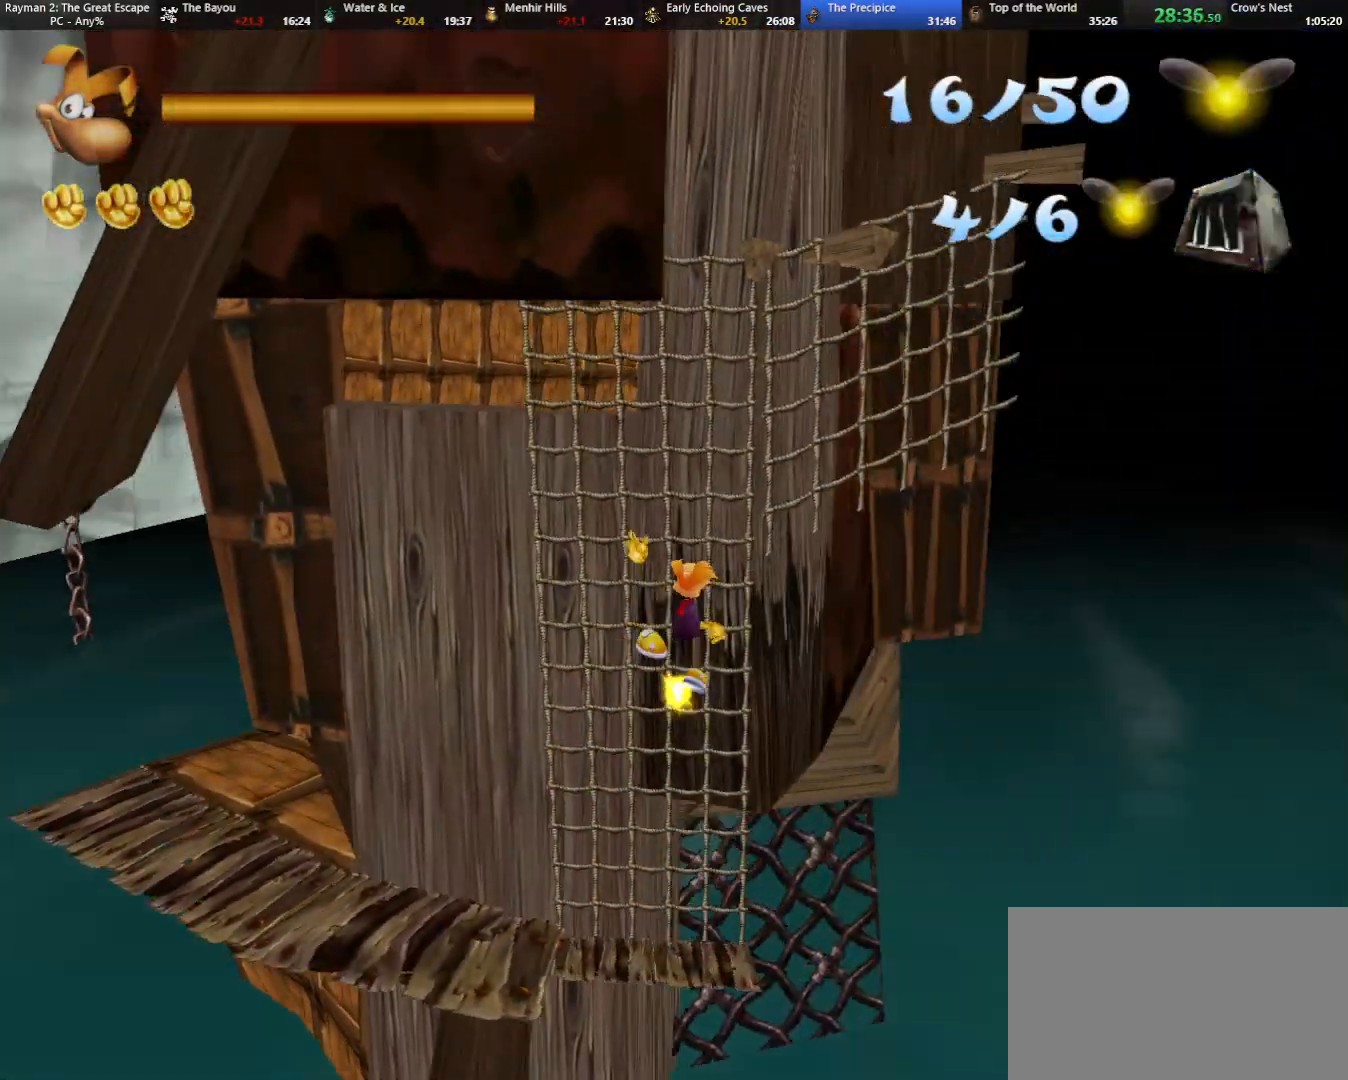
{"keys": ["right", "up"], "events": []}
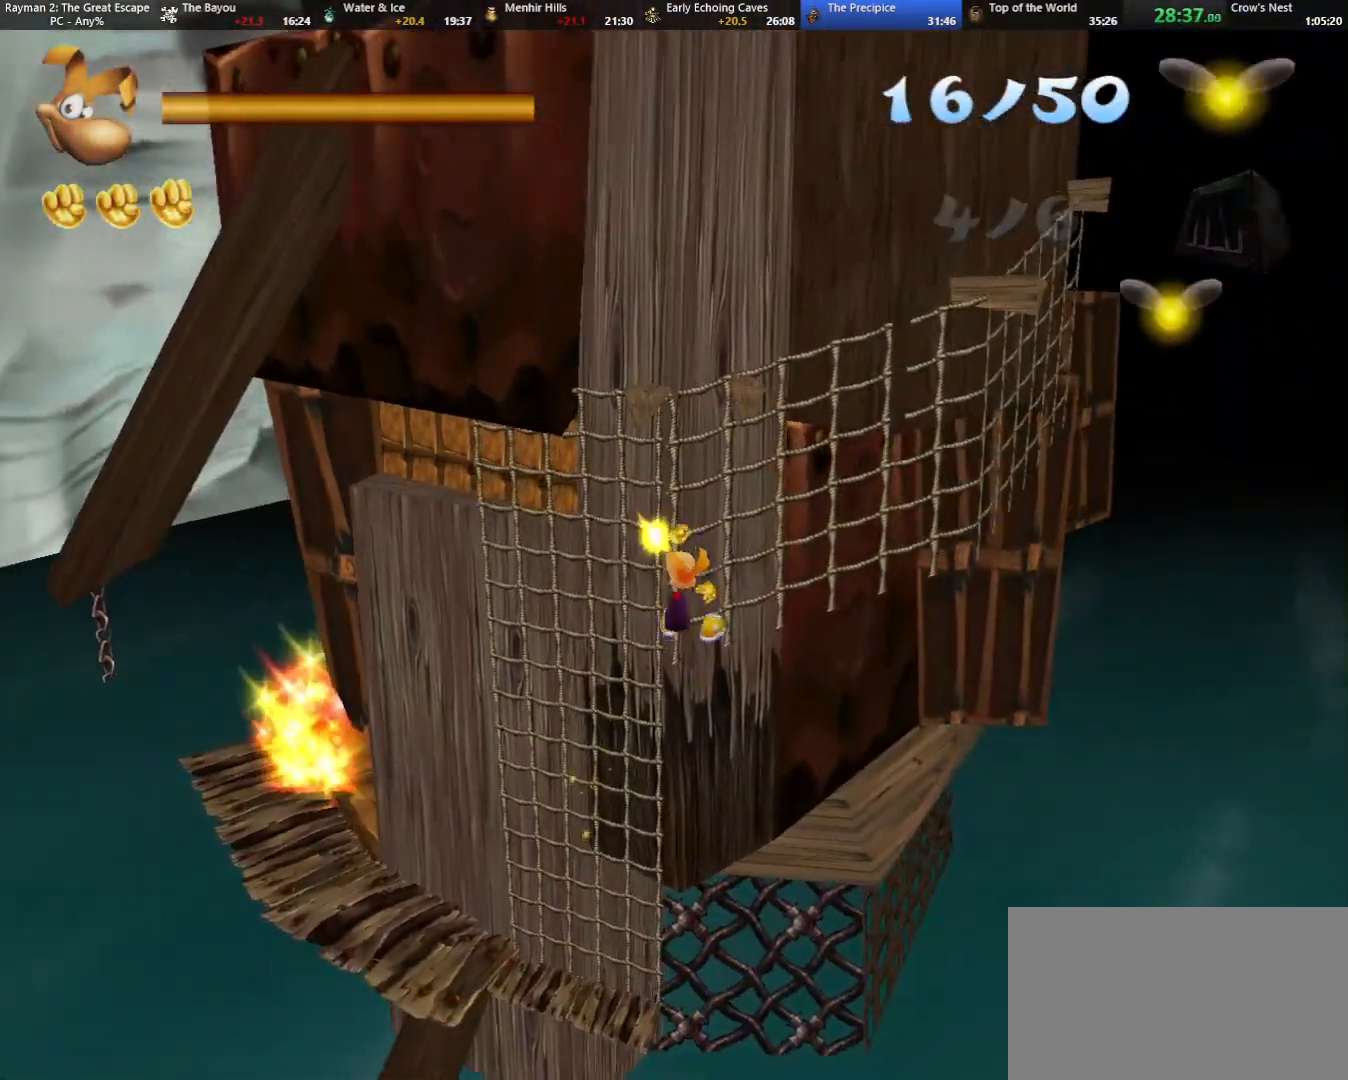
{"keys": ["right"], "events": [[467, "up", "up"]]}
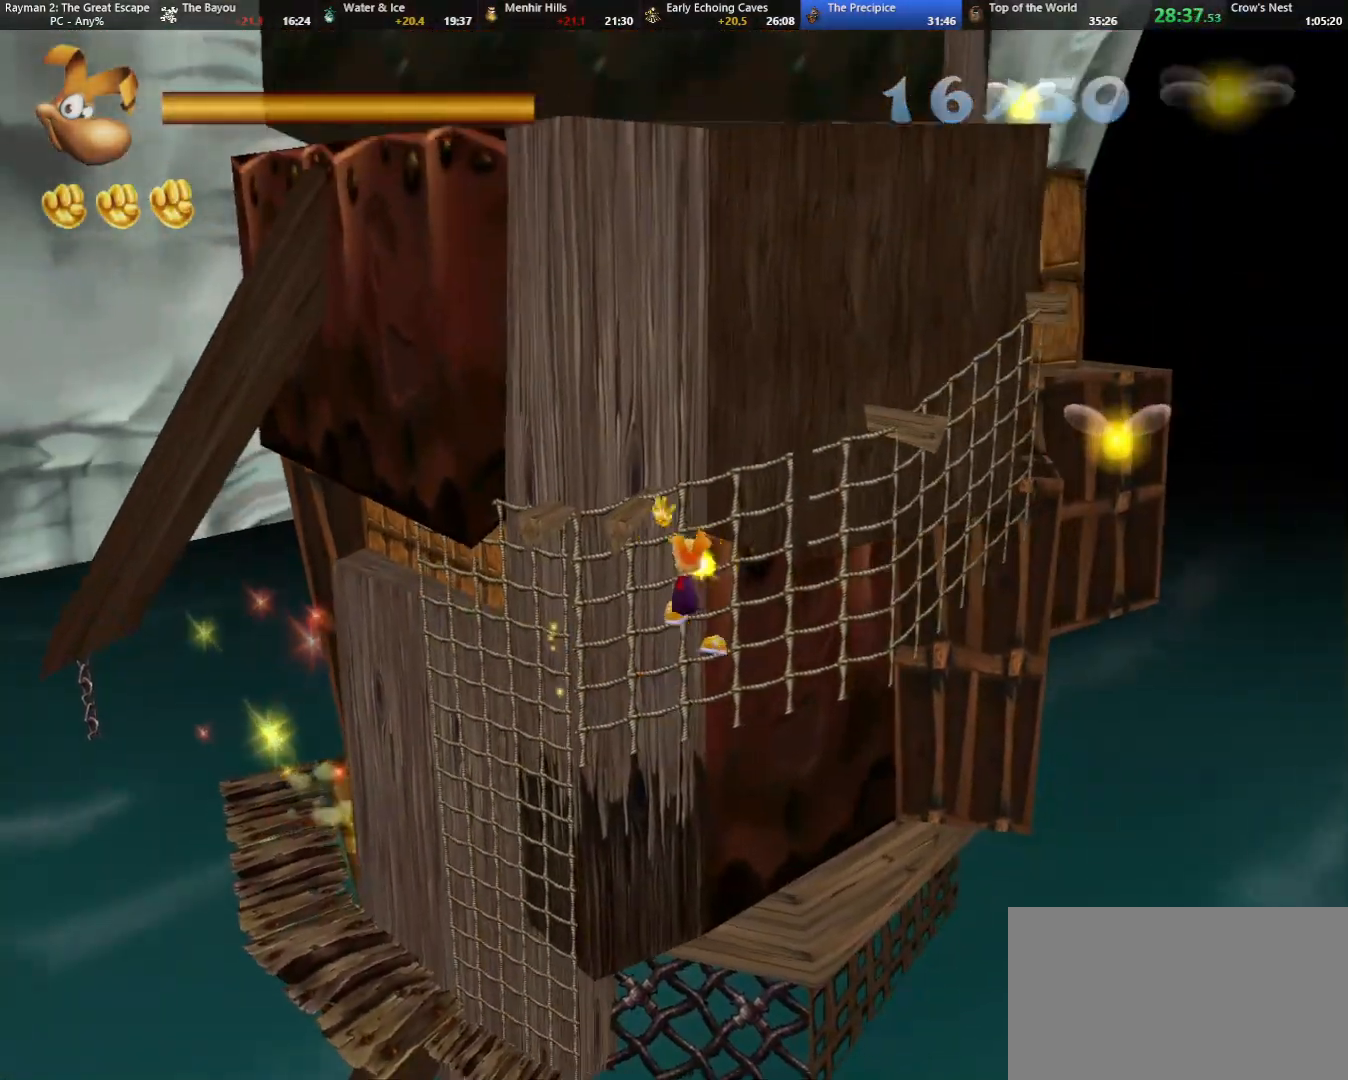
{"keys": ["right"], "events": []}
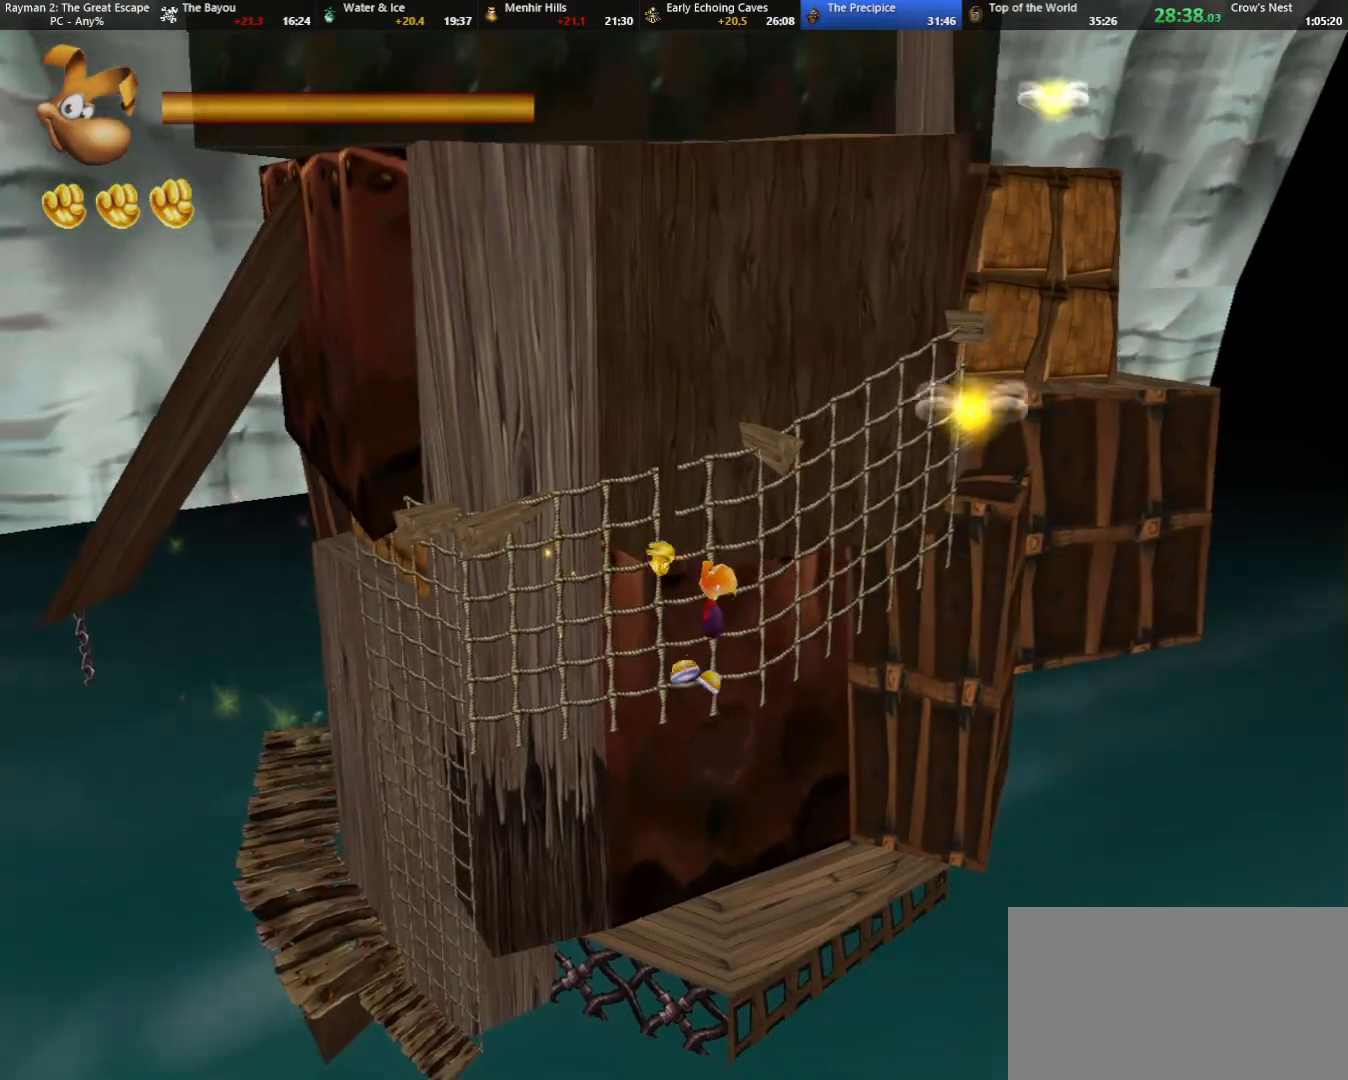
{"keys": ["right", "up"], "events": [[450, "up", "down"]]}
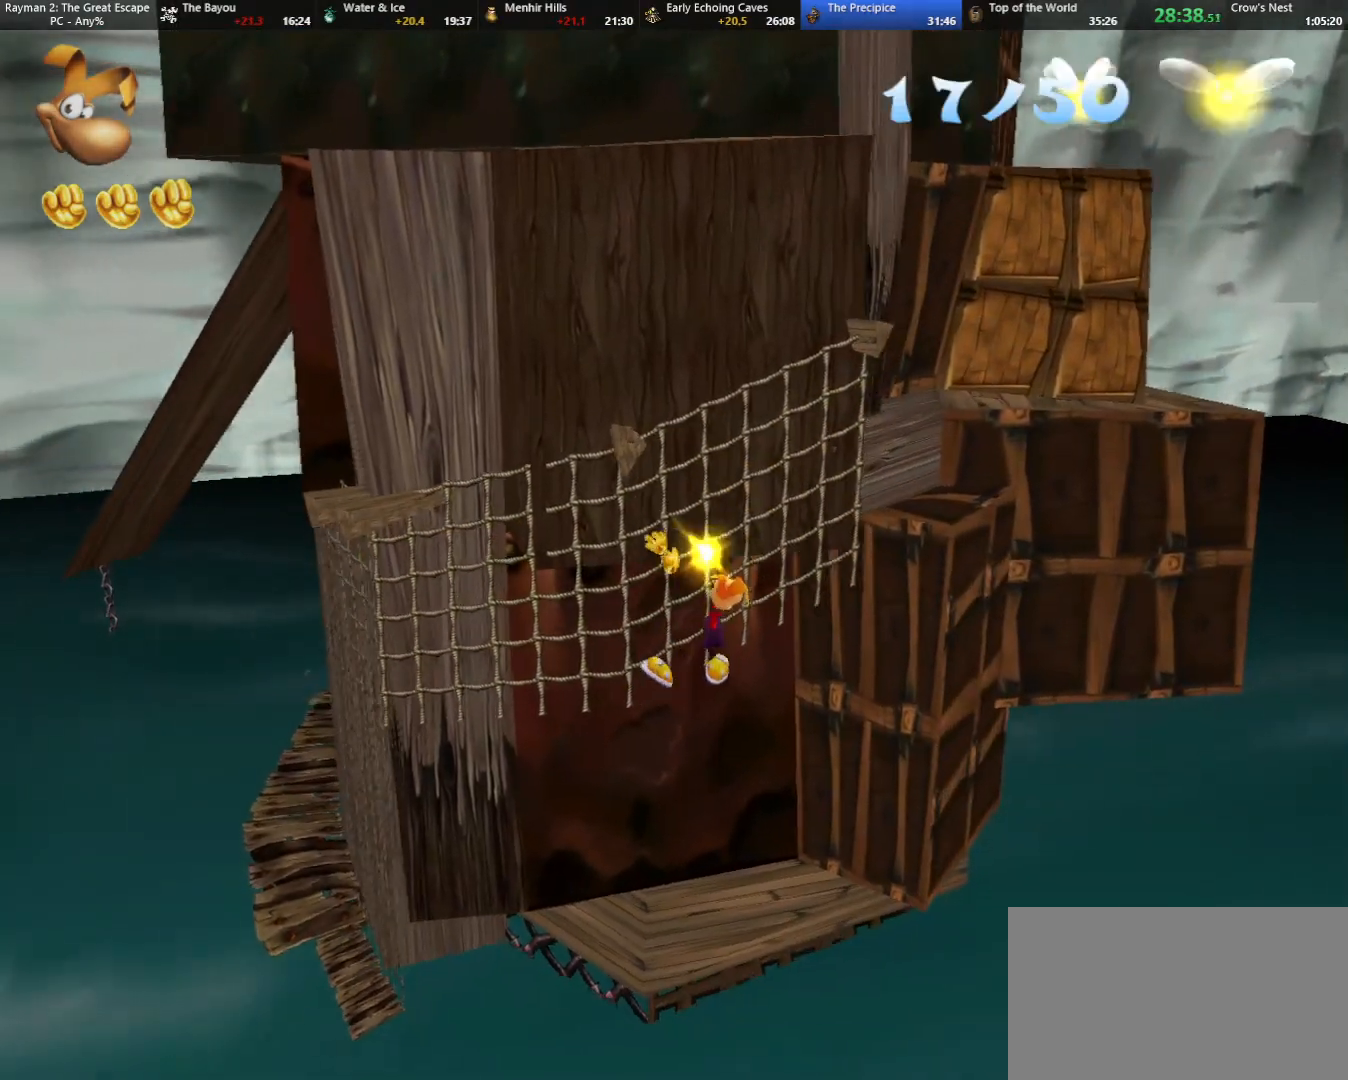
{"keys": ["right"], "events": [[317, "up", "up"]]}
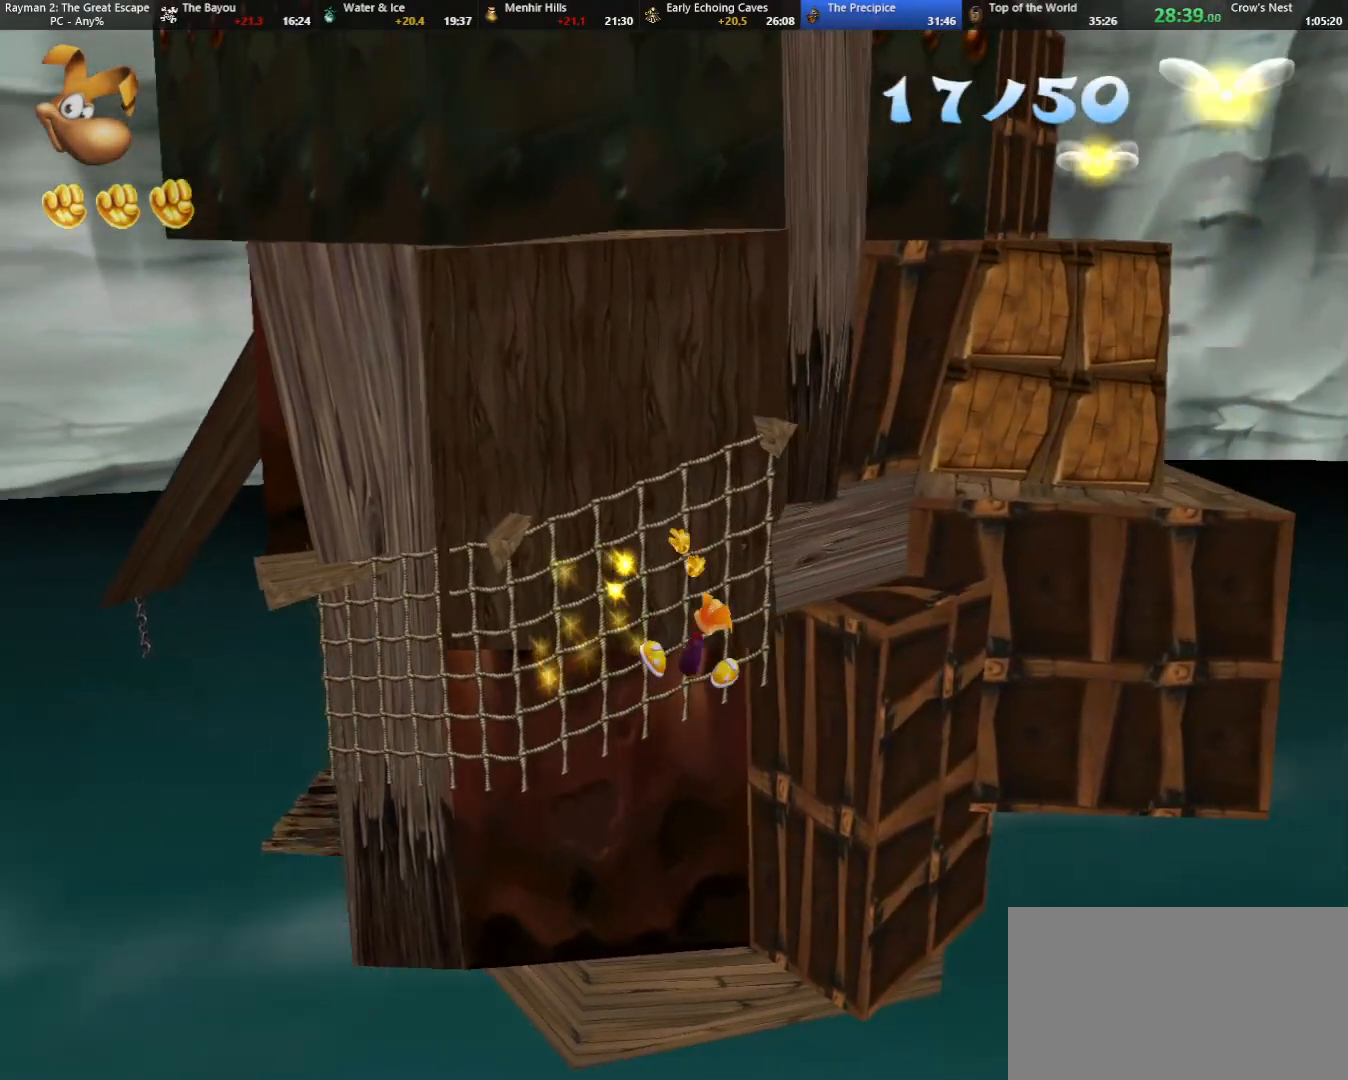
{"keys": ["right", "up"], "events": [[350, "up", "down"]]}
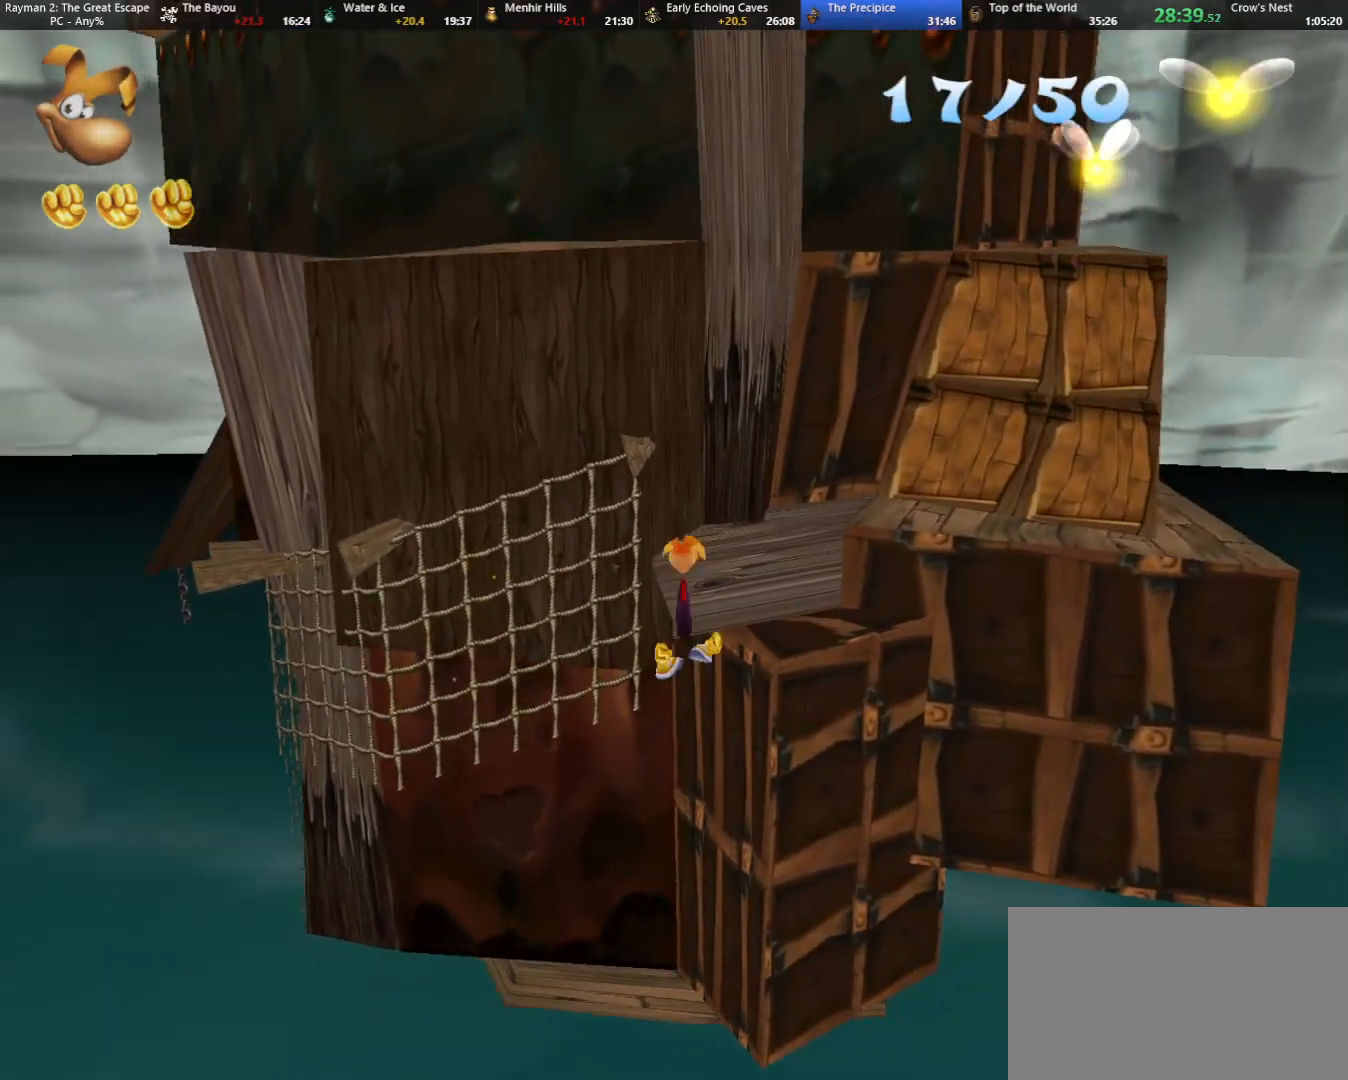
{"keys": ["right", "up"], "events": []}
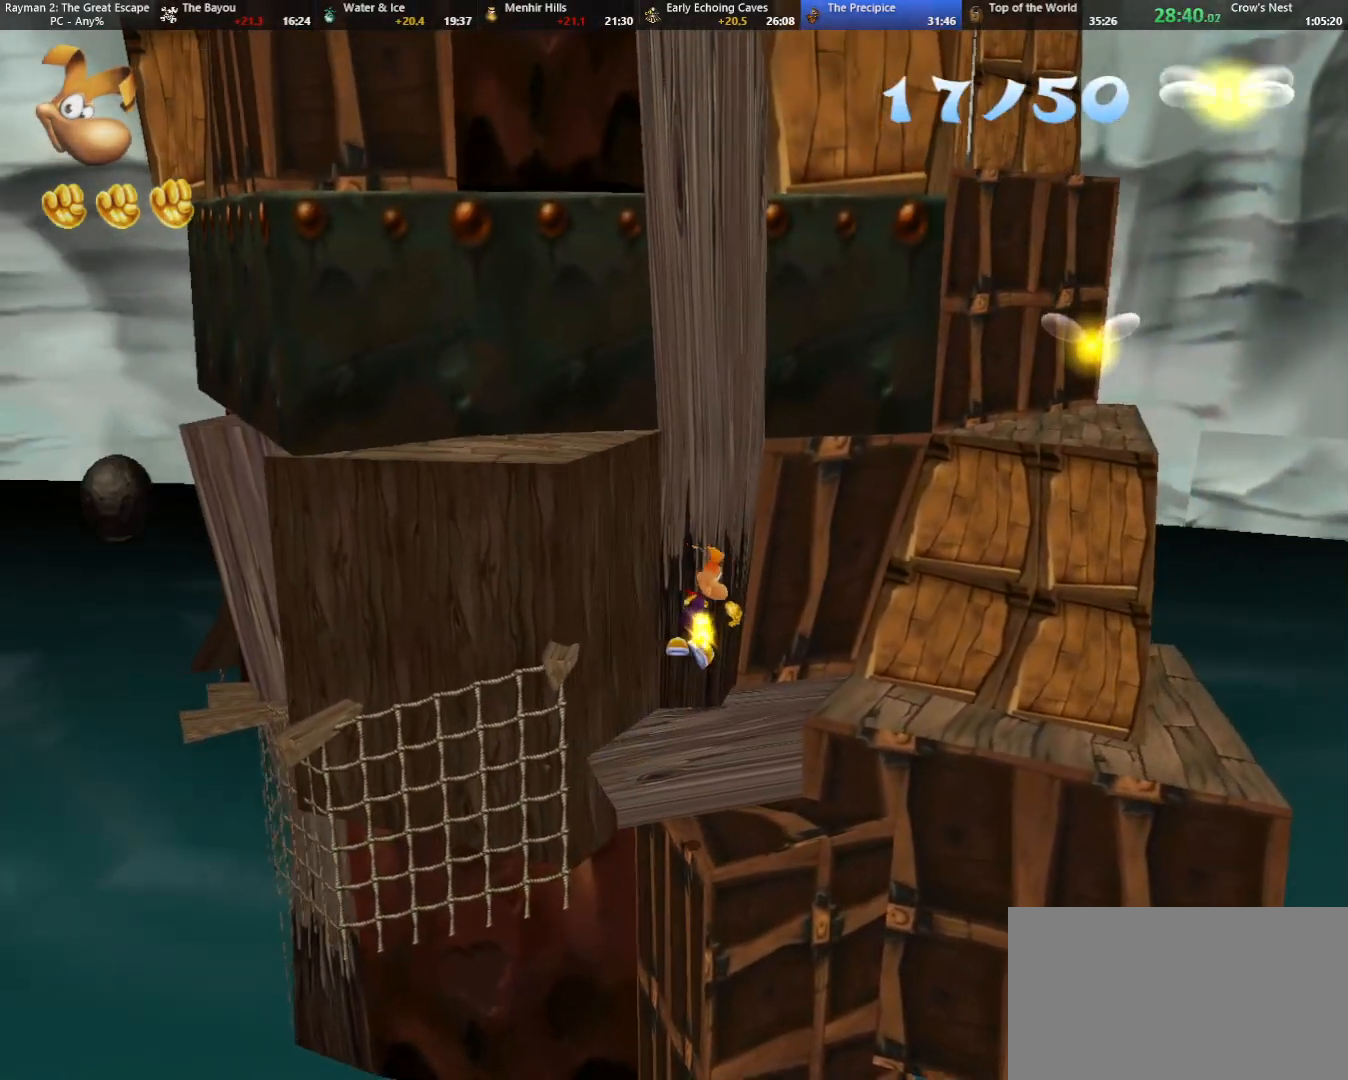
{"keys": ["right"], "events": [[233, "up", "up"]]}
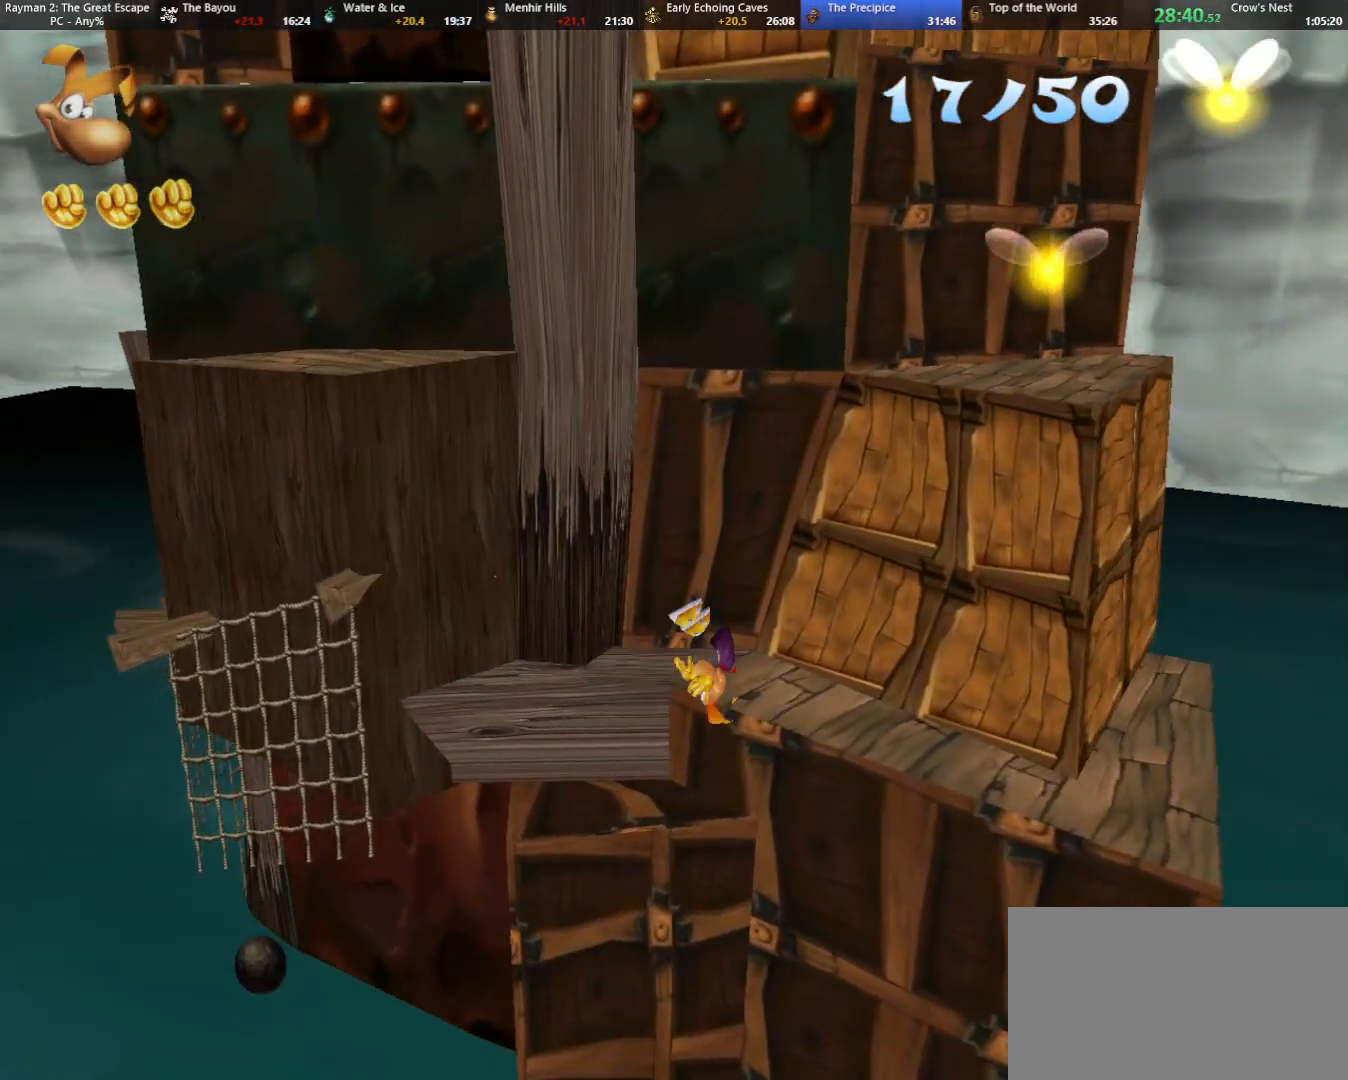
{"keys": ["right"], "events": [[17, "jump", "down"], [200, "jump", "up"]]}
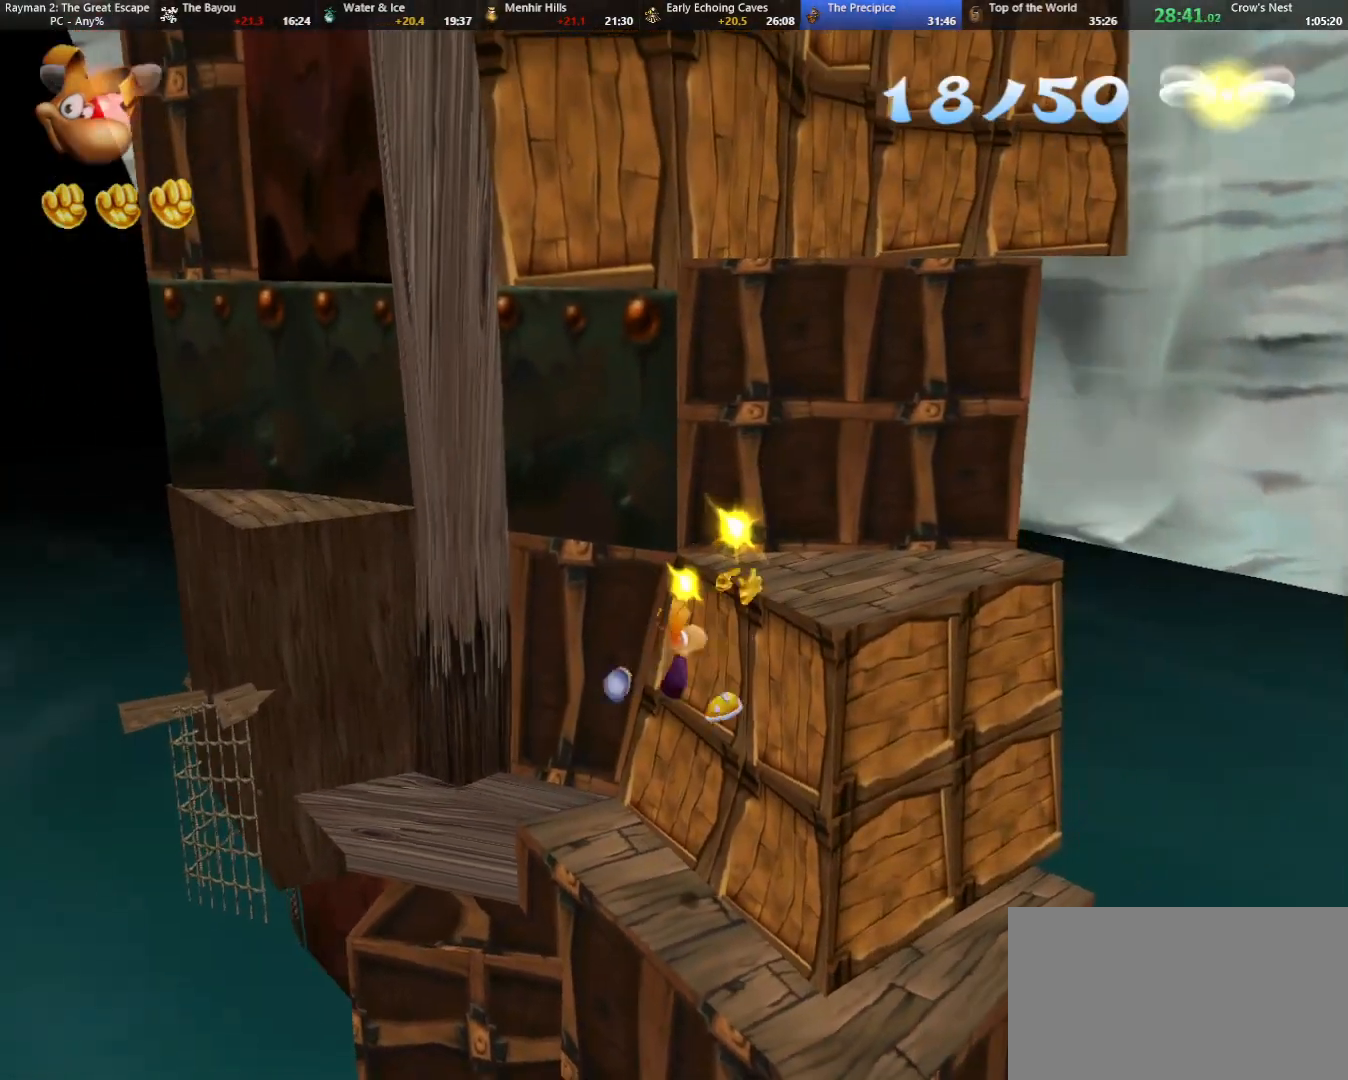
{"keys": ["right"], "events": [[133, "jump", "down"], [183, "jump", "up"], [317, "jump", "down"], [350, "jump", "up"], [400, "jump", "down"], [500, "jump", "up"]]}
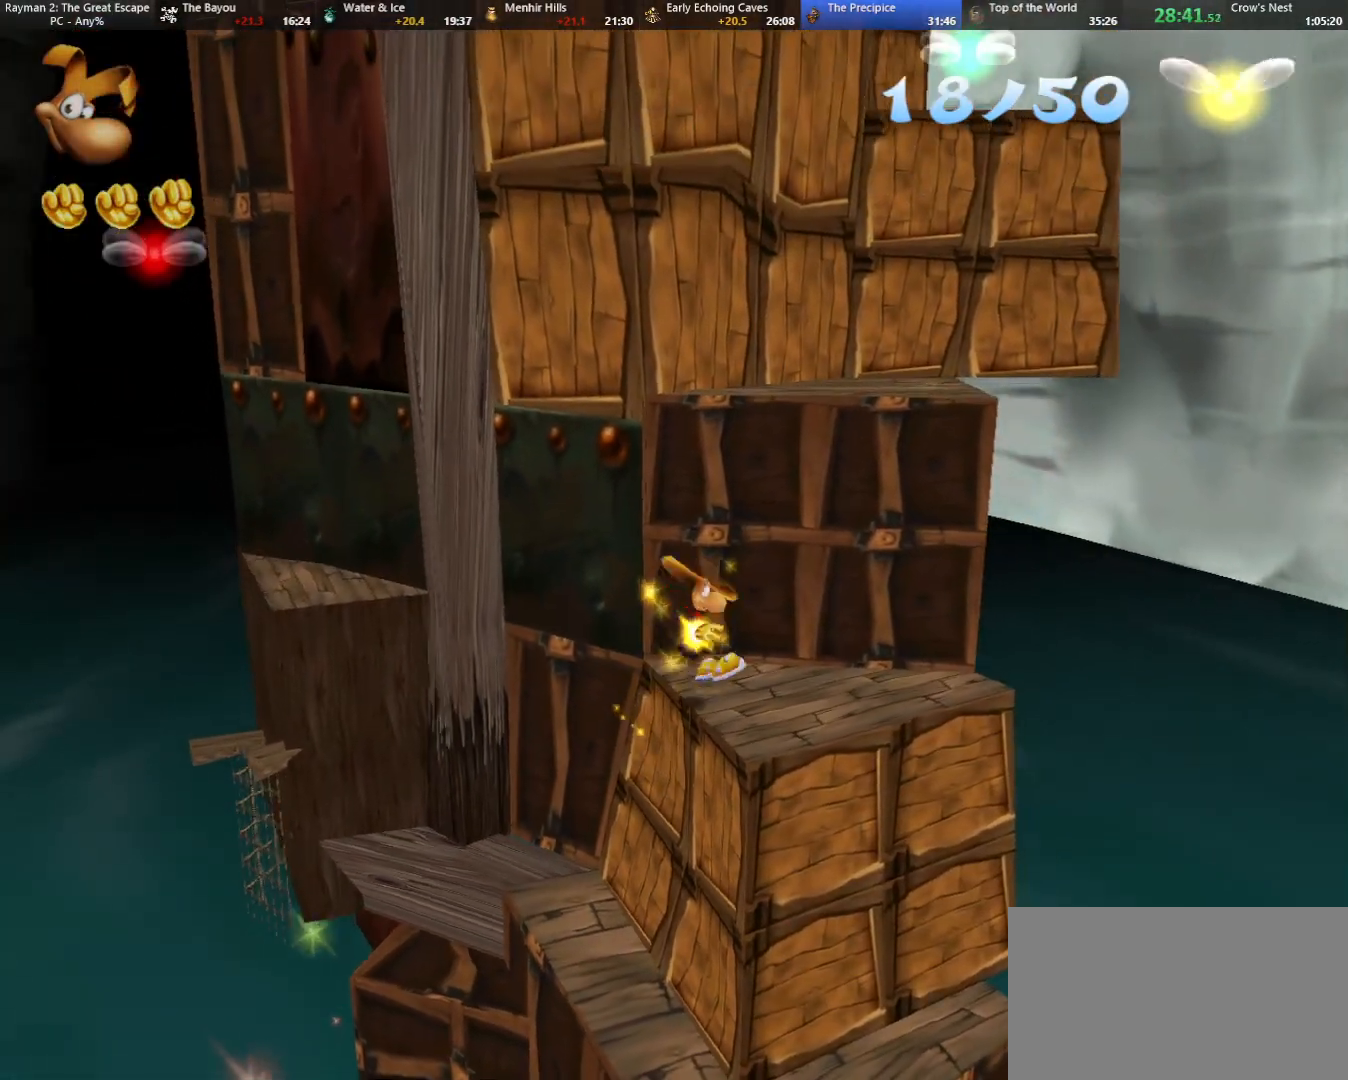
{"keys": ["jump", "right", "up"], "events": [[283, "jump", "down"], [283, "up", "down"]]}
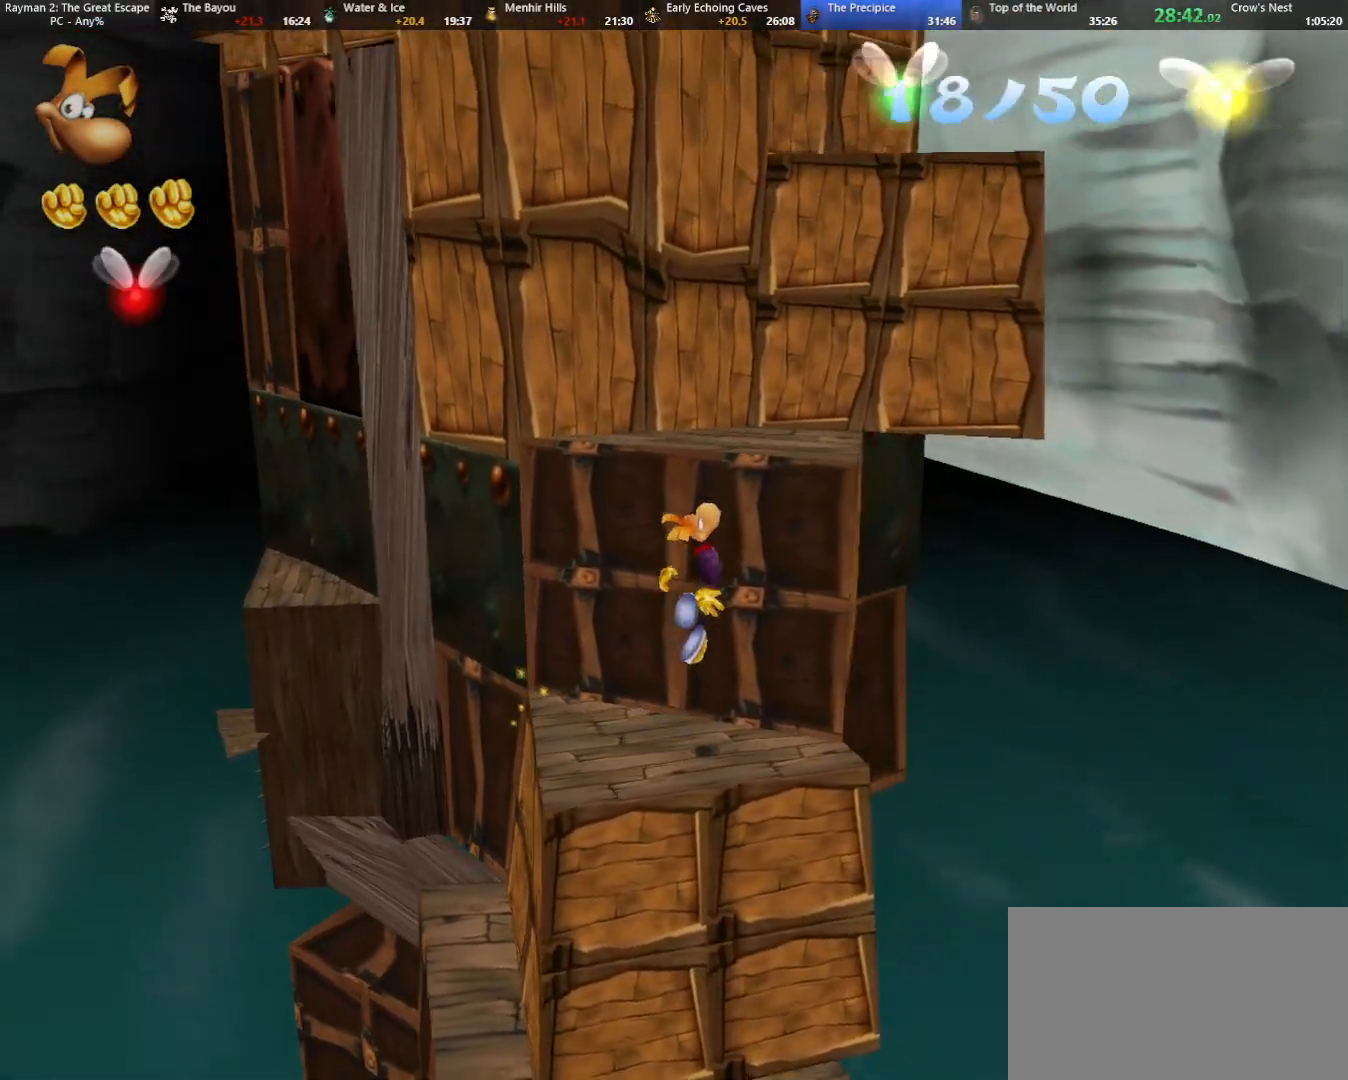
{"keys": ["jump", "right", "up"], "events": [[17, "jump", "up"], [67, "up", "up"], [300, "up", "down"], [333, "jump", "down"], [433, "jump", "up"], [483, "jump", "down"]]}
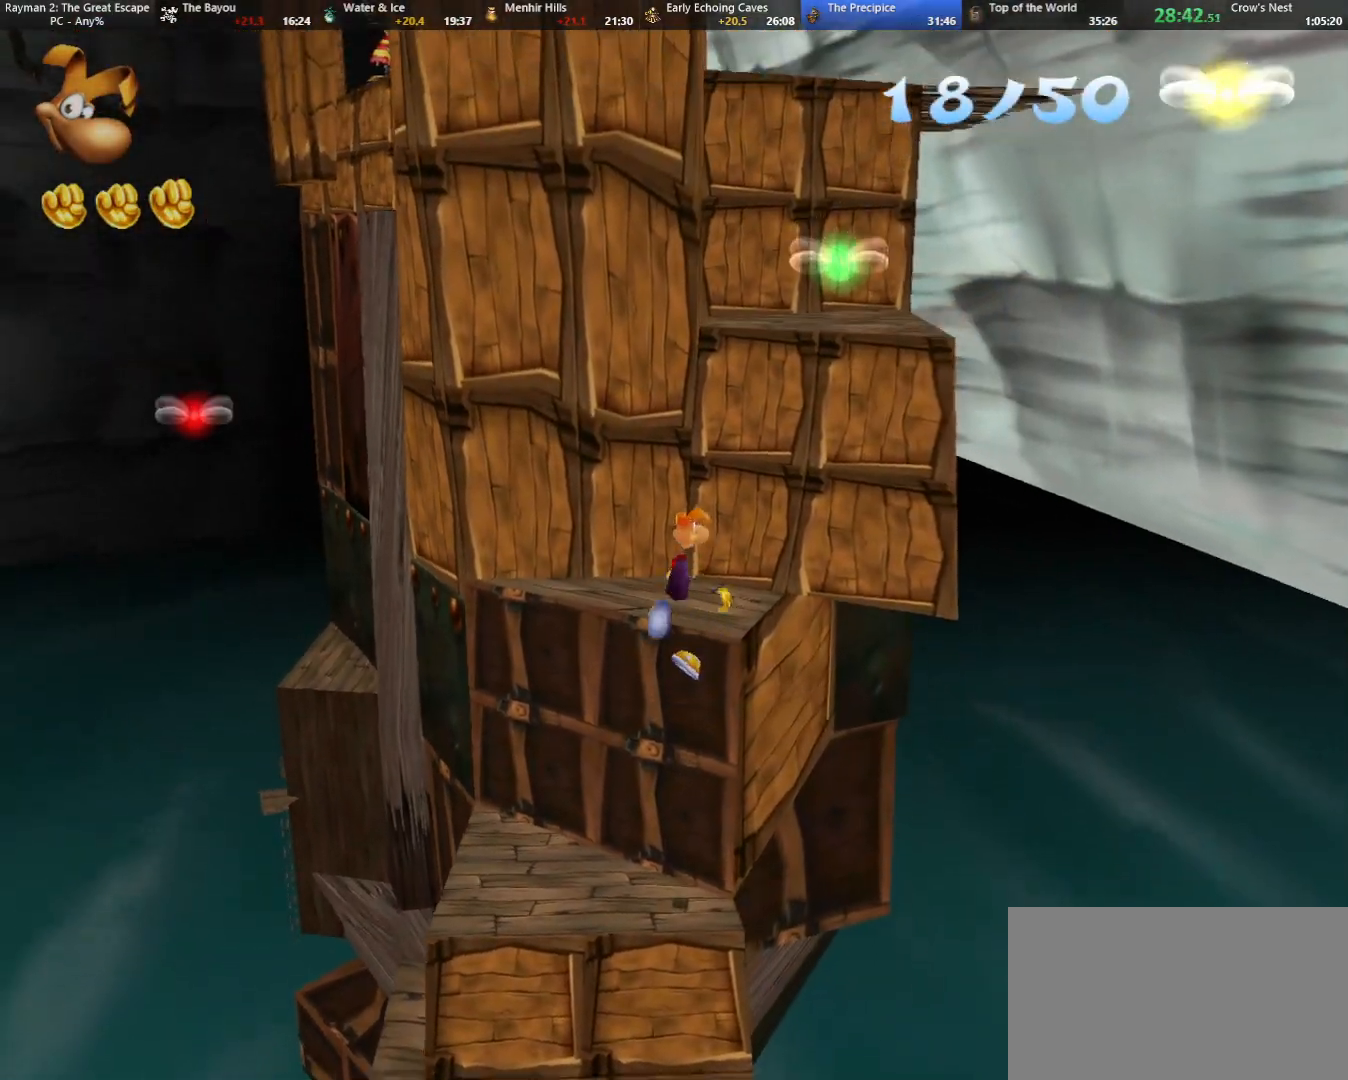
{"keys": ["jump", "right", "up"], "events": [[83, "jump", "up"], [117, "jump", "down"], [167, "right", "up"], [217, "jump", "up"], [317, "up", "up"], [350, "right", "down"], [450, "up", "down"], [500, "jump", "down"]]}
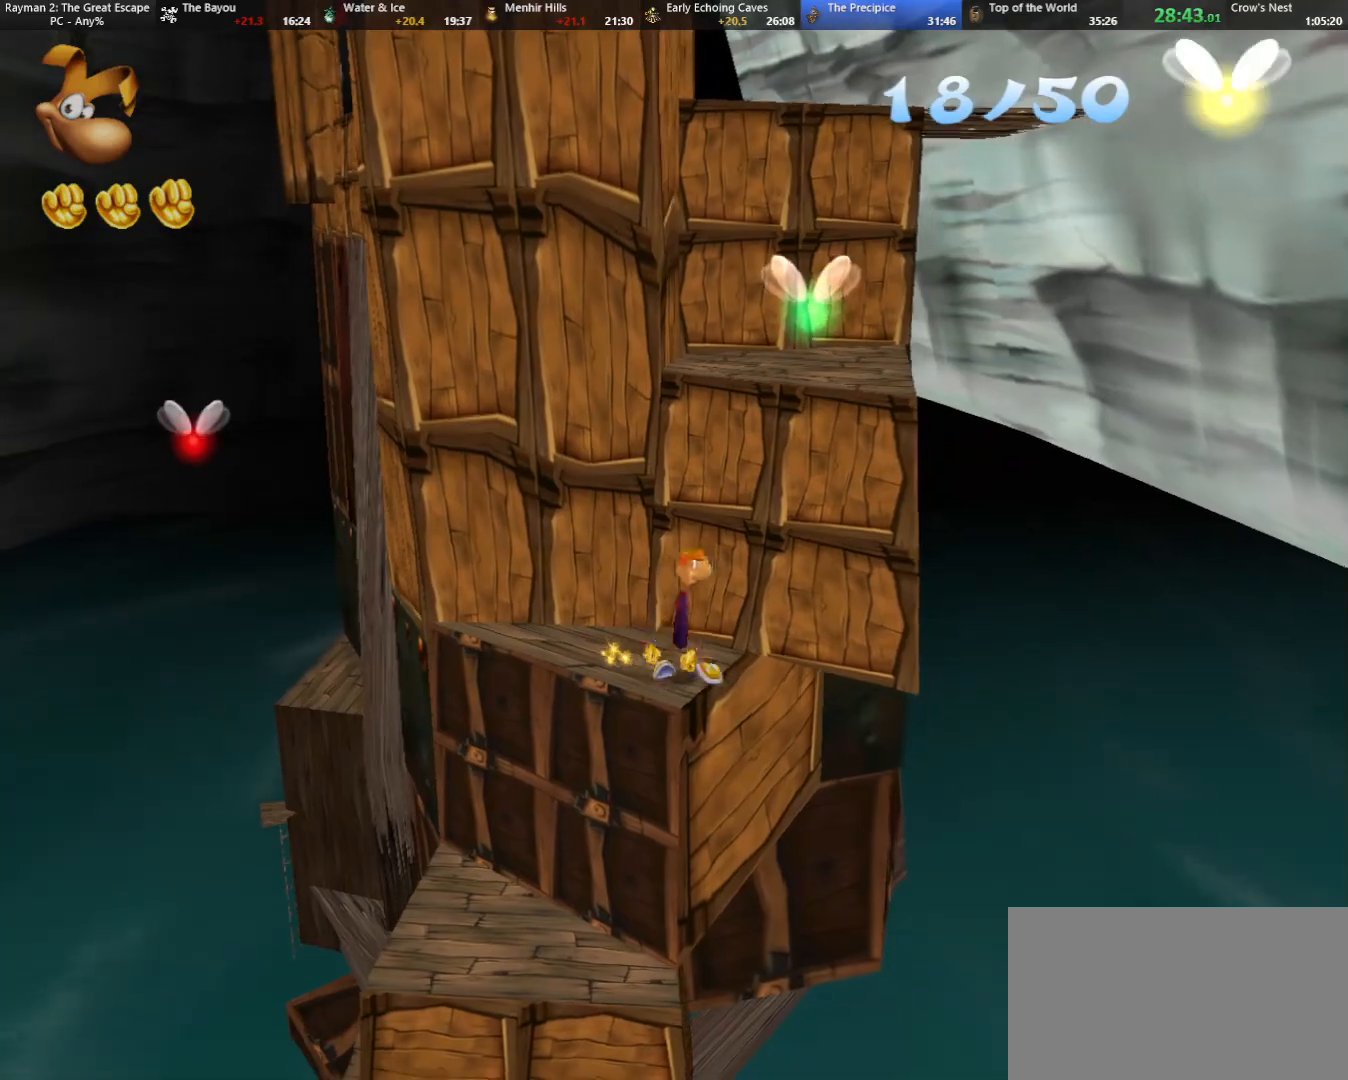
{"keys": ["right"], "events": [[233, "jump", "up"], [233, "up", "up"]]}
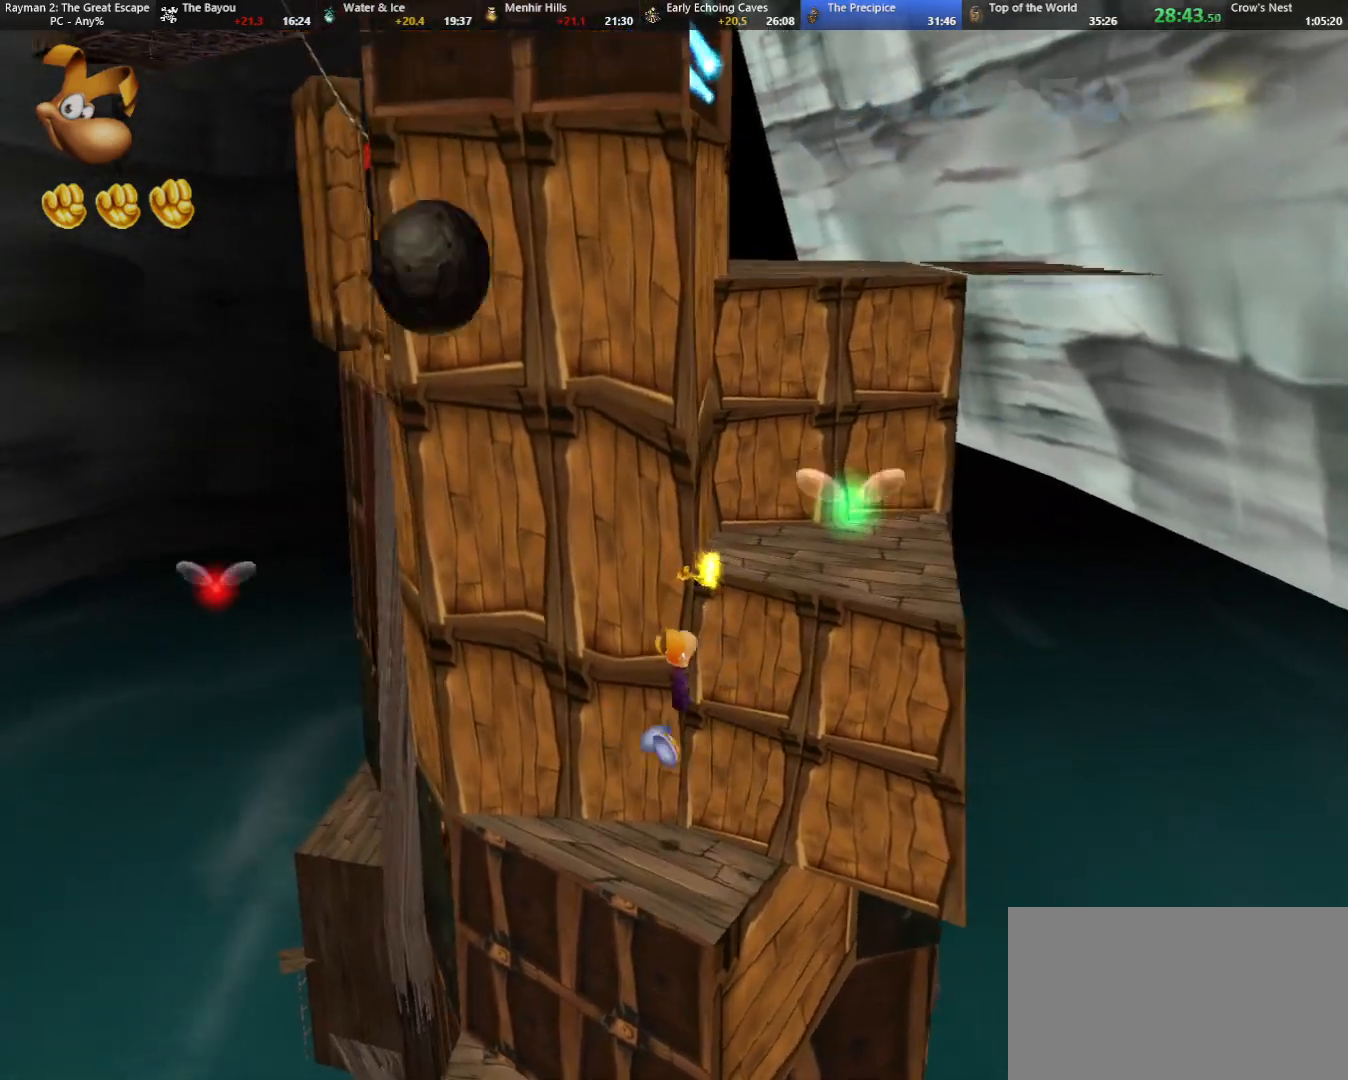
{"keys": ["right"], "events": [[17, "jump", "down"], [67, "up", "down"], [100, "jump", "up"], [300, "up", "up"]]}